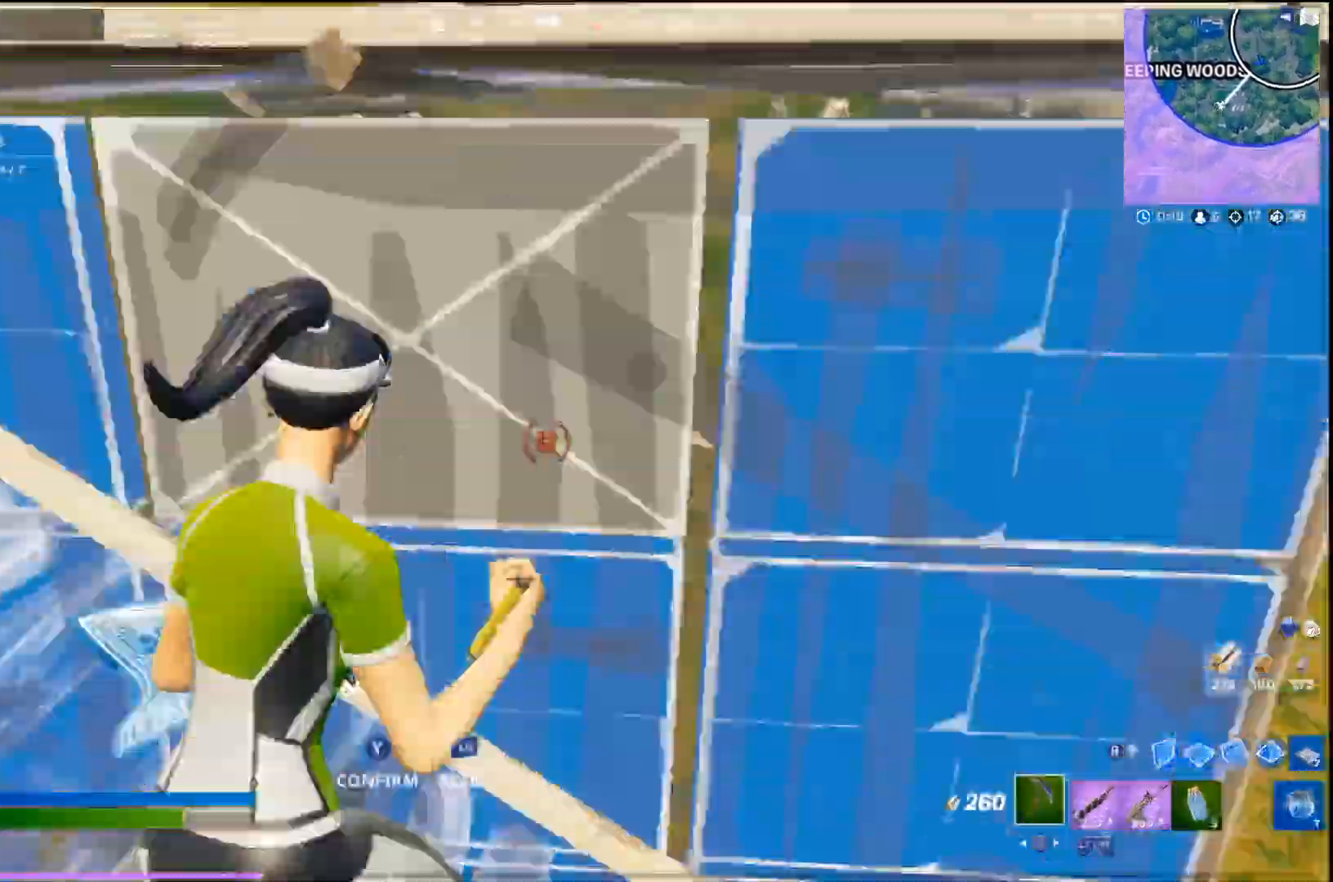
Gameplay with a controller (PlayStation layout); each line is a JSON object with the inputs held at the frame after it. "events" lists button and stick changes between this image and that frame as [ms after this image, input, new state], when the widget could be followed in between.
{"buttons": ["L3"], "left_stick": "up-right", "right_stick": "right", "events": [[67, "TRIANGLE", "up"], [100, "right_stick", "down"], [133, "R1", "up"], [200, "CIRCLE", "down"], [200, "right_stick", "left"], [267, "L2", "down"], [300, "right_stick", "up-left"], [333, "CIRCLE", "up"], [367, "R2", "down"], [400, "L2", "up"], [467, "right_stick", "right"], [500, "L3", "down"], [500, "R2", "up"]]}
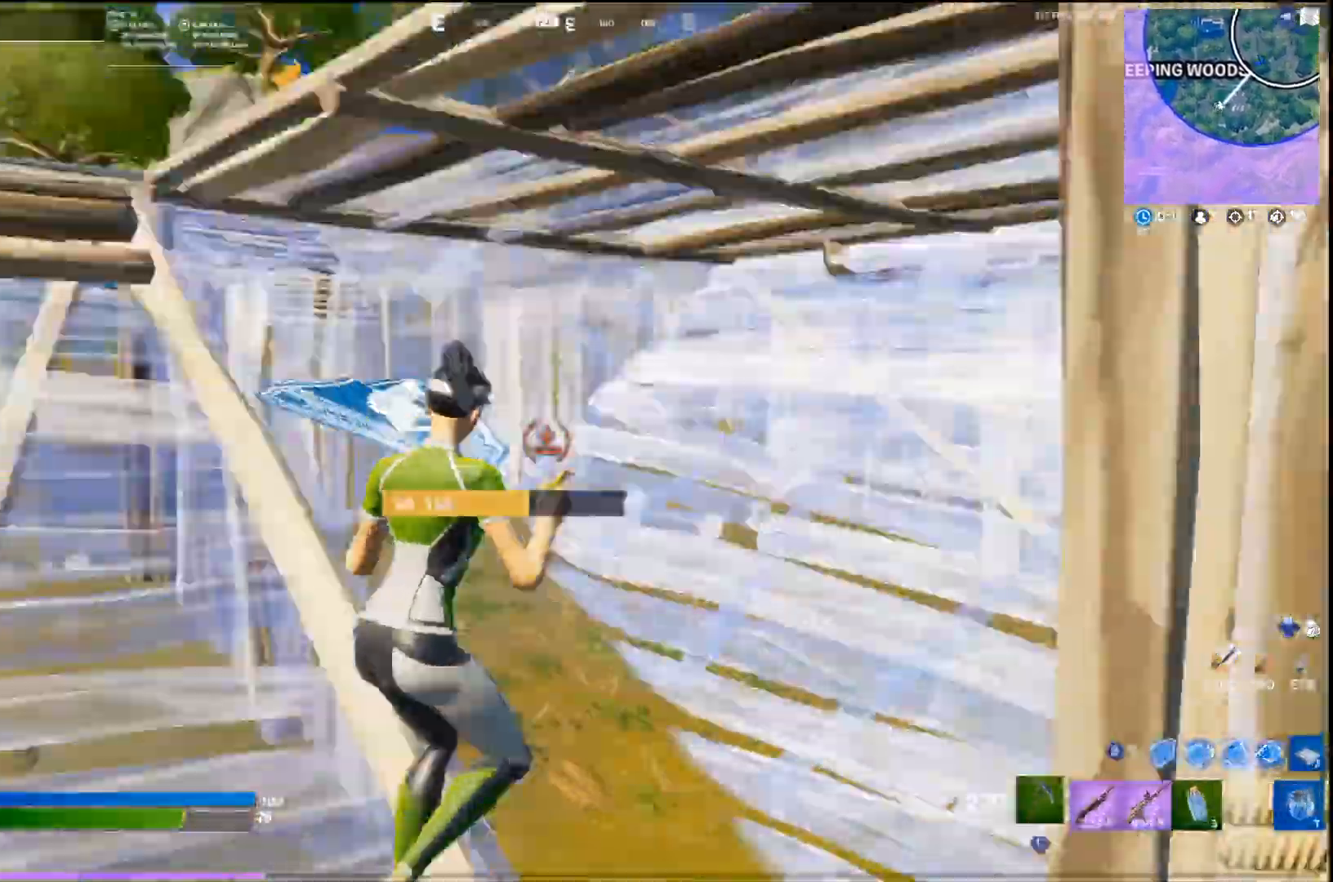
{"buttons": ["R1"], "left_stick": "right", "right_stick": "up-right", "events": [[33, "left_stick", "up"], [67, "R2", "down"], [100, "L3", "up"], [133, "right_stick", "center"], [167, "R2", "up"], [333, "TRIANGLE", "down"], [333, "right_stick", "down-left"], [367, "R1", "down"], [367, "left_stick", "right"], [467, "TRIANGLE", "up"], [500, "right_stick", "up-right"]]}
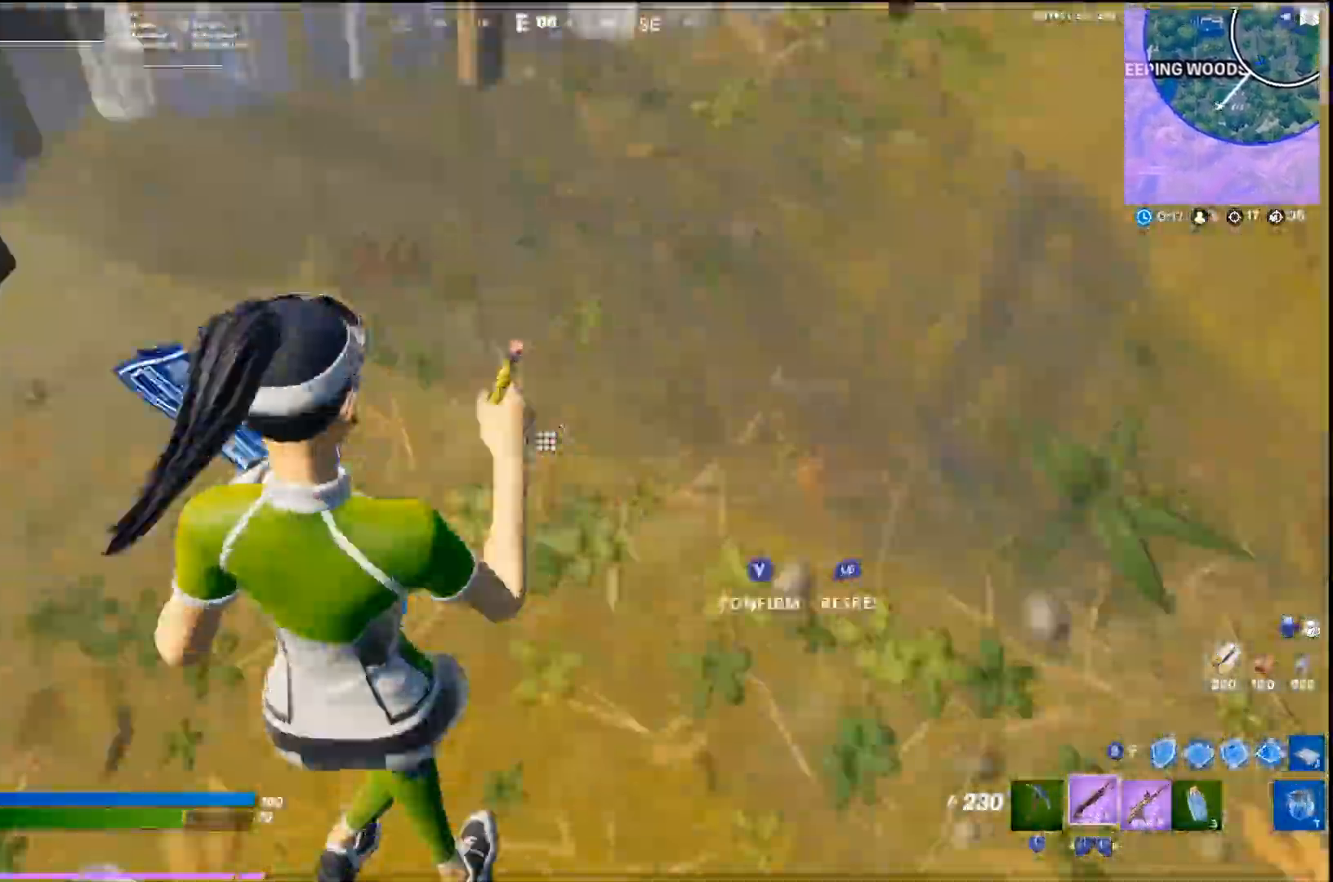
{"buttons": [], "left_stick": "down-right", "right_stick": "right", "events": [[67, "R1", "up"], [233, "right_stick", "center"], [267, "left_stick", "center"], [333, "left_stick", "down-right"], [400, "right_stick", "right"]]}
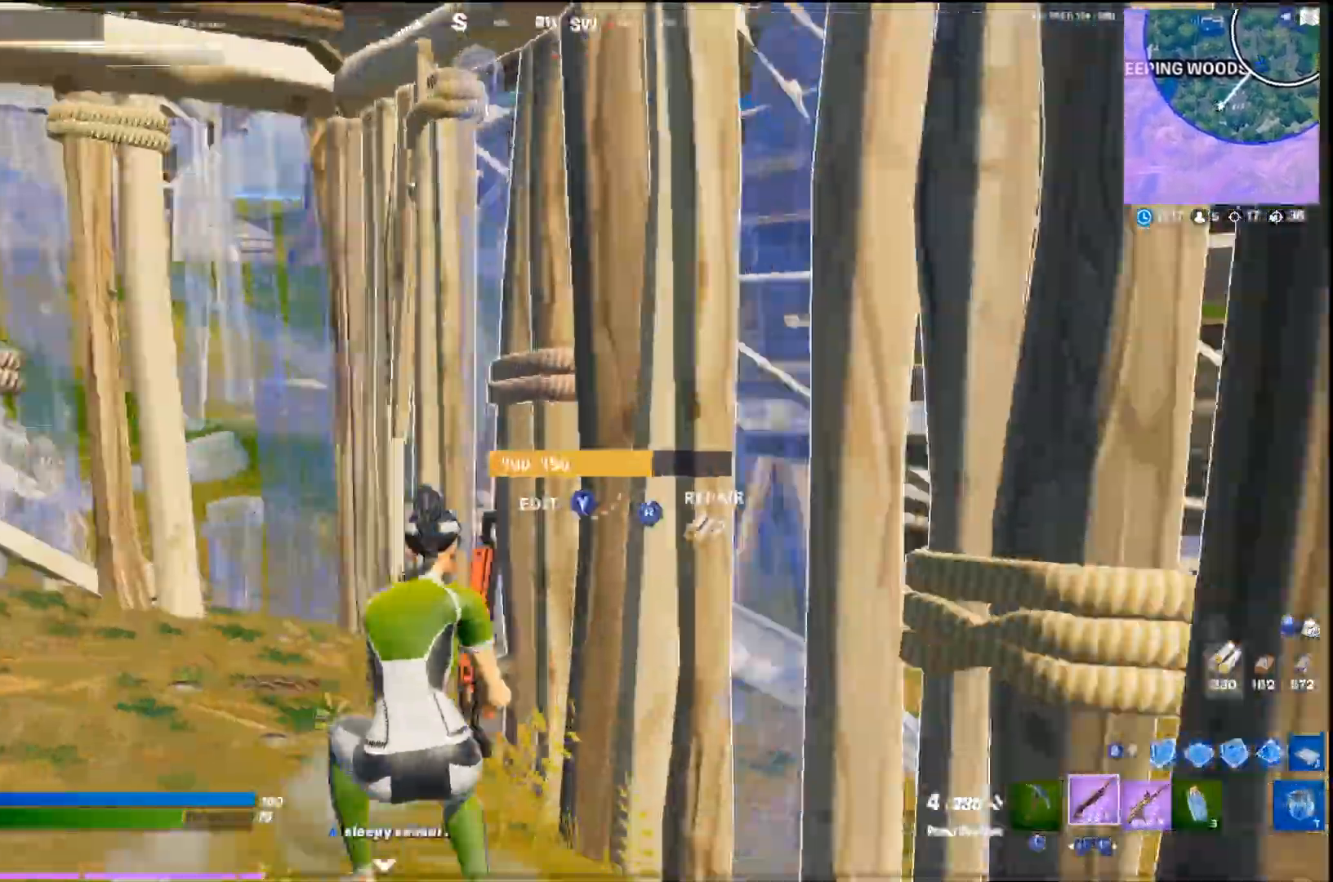
{"buttons": ["TRIANGLE", "R1"], "left_stick": "left", "right_stick": "right", "events": [[33, "right_stick", "center"], [100, "left_stick", "down-left"], [167, "left_stick", "left"], [367, "right_stick", "up-left"], [433, "TRIANGLE", "down"], [467, "R1", "down"], [500, "right_stick", "right"]]}
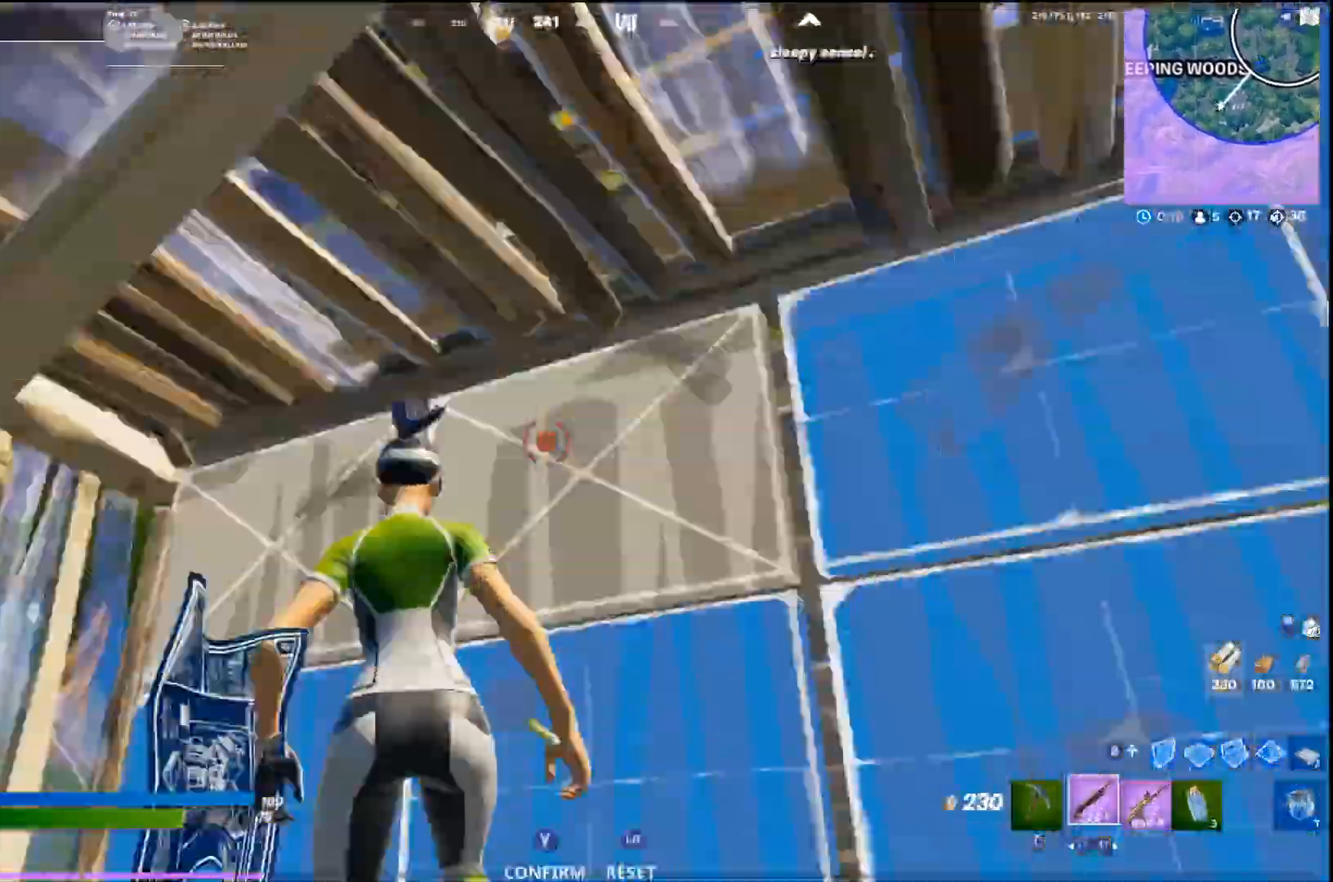
{"buttons": ["R2"], "left_stick": "right", "right_stick": "up-left", "events": [[67, "TRIANGLE", "up"], [133, "R1", "up"], [167, "right_stick", "down-left"], [233, "left_stick", "right"], [300, "right_stick", "center"], [333, "CIRCLE", "down"], [433, "R2", "down"], [433, "right_stick", "up-left"], [467, "CIRCLE", "up"]]}
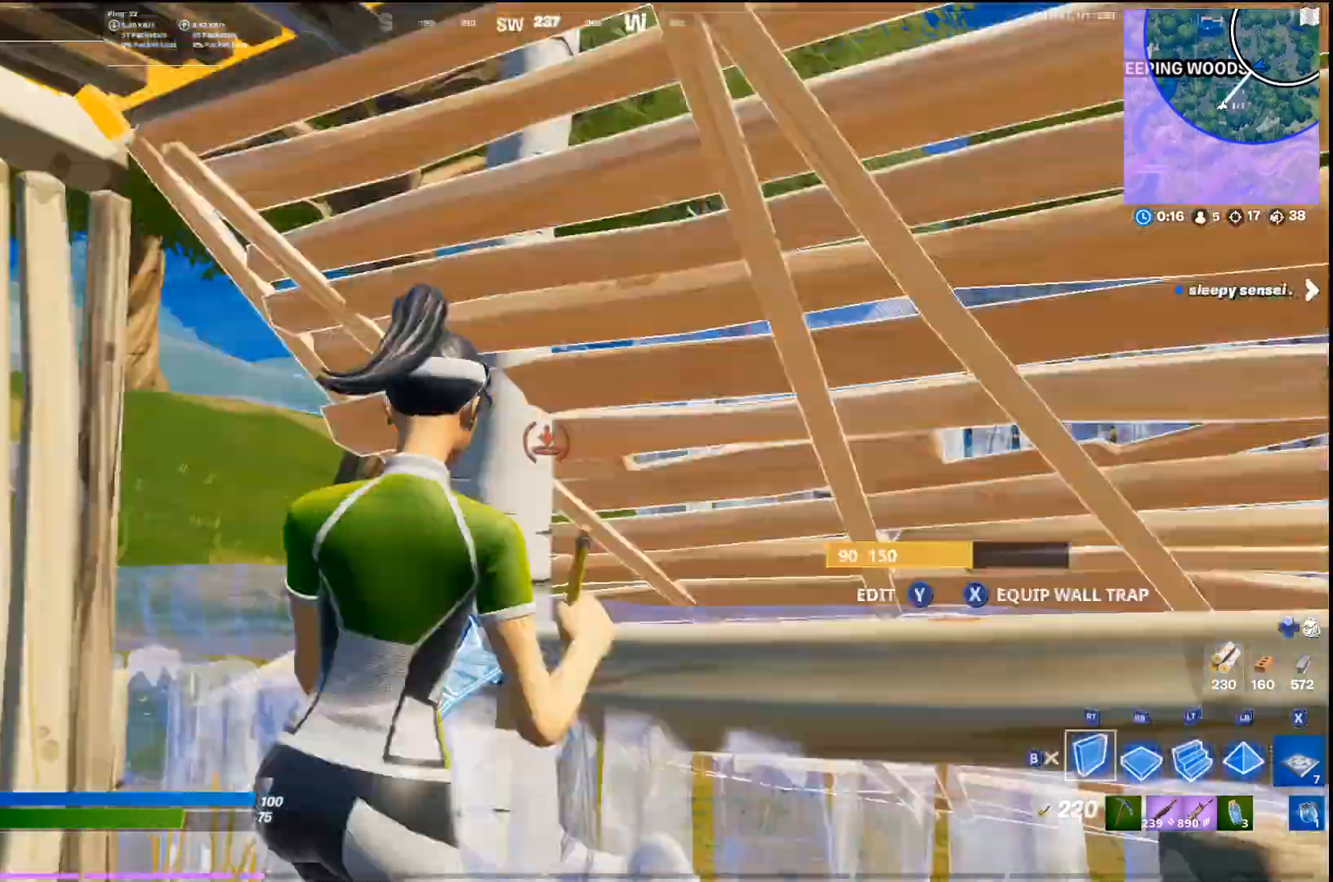
{"buttons": ["CROSS"], "left_stick": "up-right", "right_stick": "left", "events": [[67, "L1", "down"], [67, "R2", "up"], [67, "right_stick", "right"], [167, "L3", "down"], [233, "L1", "up"], [233, "R2", "down"], [267, "L3", "up"], [267, "right_stick", "center"], [300, "left_stick", "up-right"], [367, "R2", "up"], [400, "CROSS", "down"], [433, "right_stick", "left"]]}
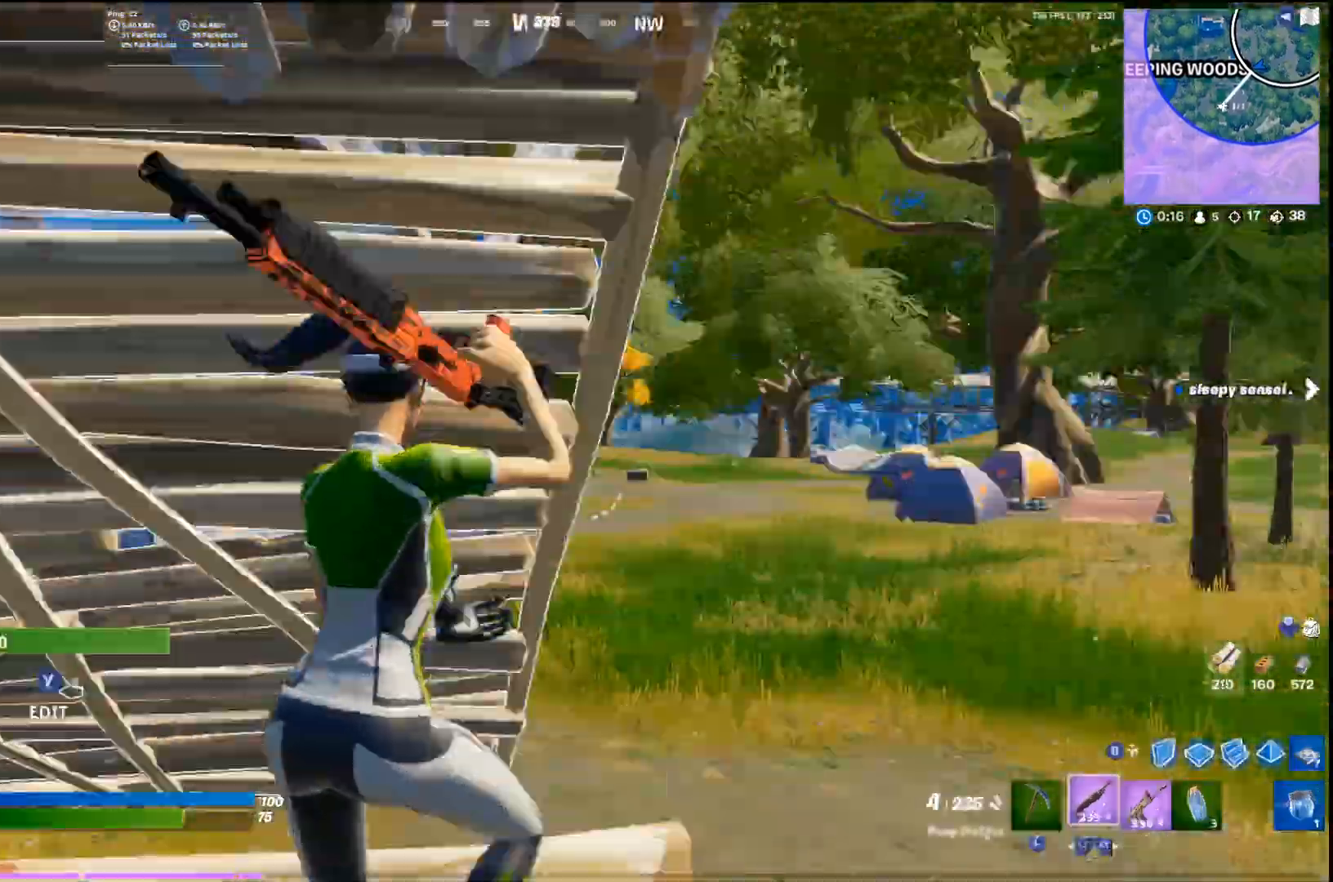
{"buttons": ["CROSS", "R1"], "left_stick": "right", "right_stick": "up-right", "events": [[67, "left_stick", "right"], [100, "CROSS", "up"], [433, "right_stick", "up-right"], [500, "CROSS", "down"], [500, "R1", "down"]]}
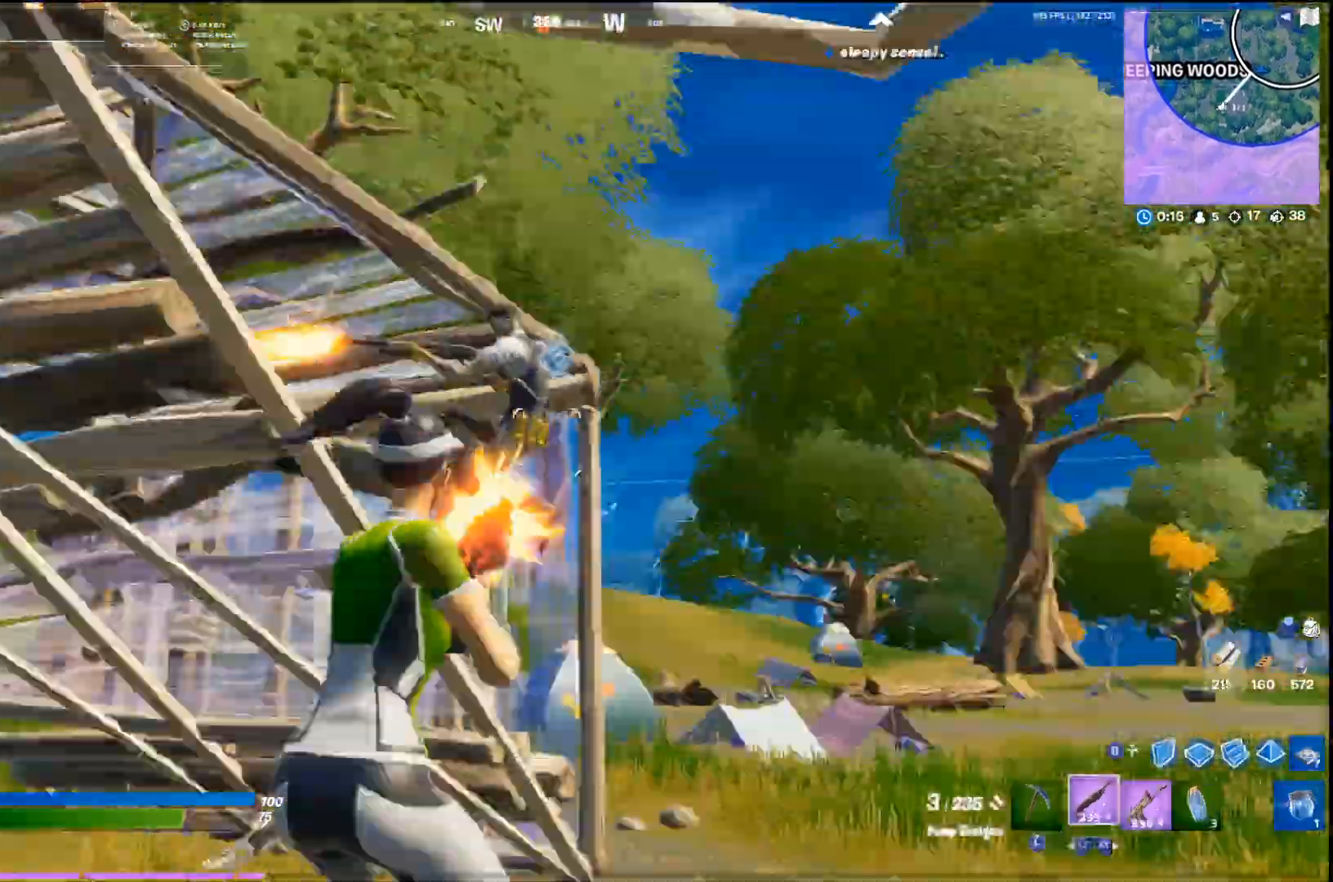
{"buttons": ["R2"], "left_stick": "up-right", "right_stick": "left", "events": [[33, "CIRCLE", "down"], [33, "R1", "up"], [100, "right_stick", "down-left"], [133, "CIRCLE", "up"], [133, "R2", "down"], [133, "left_stick", "up-right"], [233, "L2", "down"], [233, "right_stick", "down"], [267, "R2", "up"], [300, "CROSS", "up"], [333, "right_stick", "up-left"], [367, "L2", "up"], [367, "L3", "down"], [400, "R2", "down"], [433, "right_stick", "left"], [500, "L3", "up"]]}
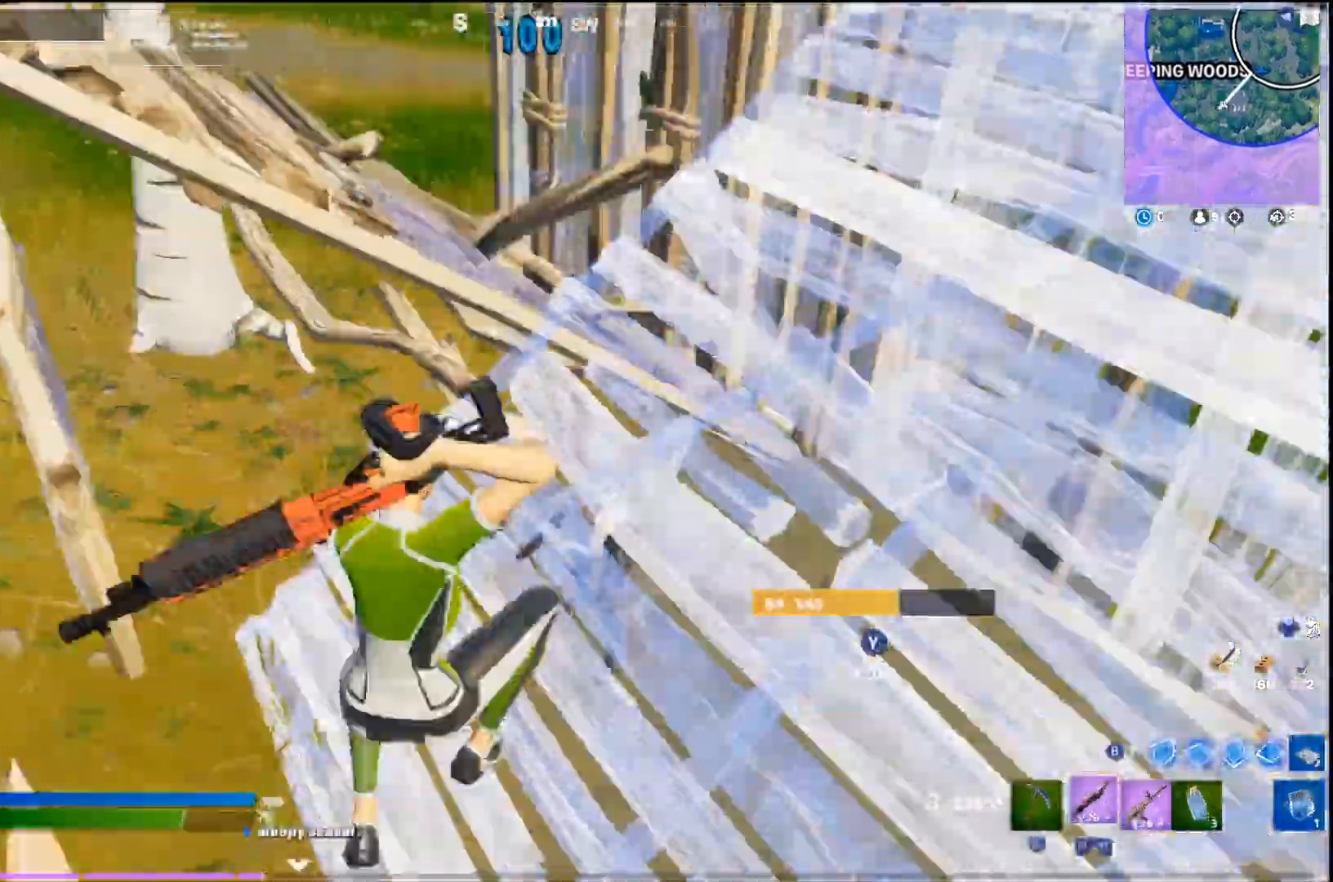
{"buttons": [], "left_stick": "up-right", "right_stick": "left", "events": [[33, "R2", "up"], [133, "R1", "down"], [133, "TRIANGLE", "down"], [200, "right_stick", "up-right"], [233, "TRIANGLE", "up"], [300, "R1", "up"], [367, "right_stick", "left"], [400, "R2", "down"], [500, "R2", "up"]]}
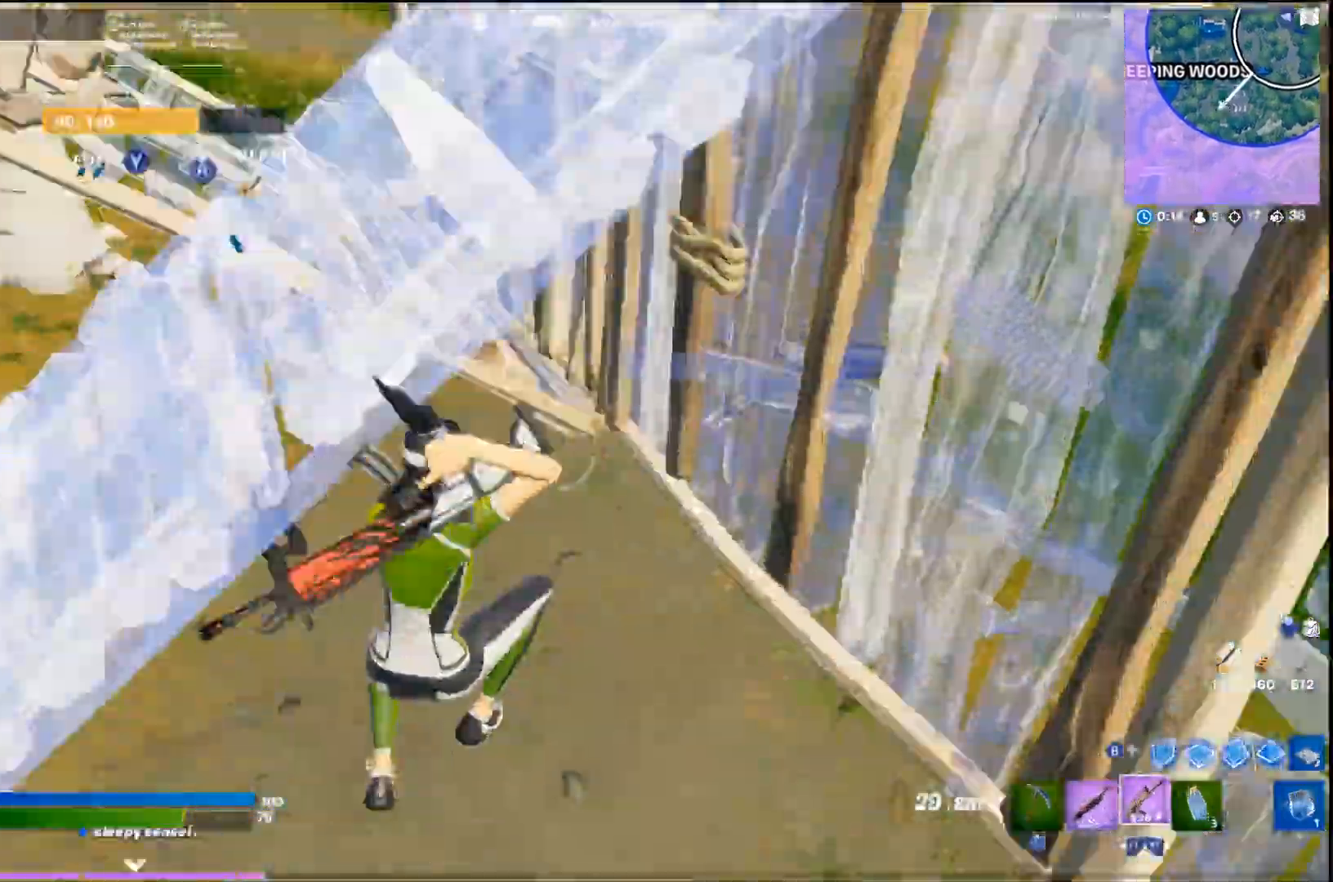
{"buttons": ["R1"], "left_stick": "right", "right_stick": "down-left", "events": [[133, "right_stick", "up-left"], [267, "R1", "down"], [333, "CROSS", "down"], [367, "right_stick", "down"], [467, "CROSS", "up"], [500, "left_stick", "right"], [500, "right_stick", "down-left"]]}
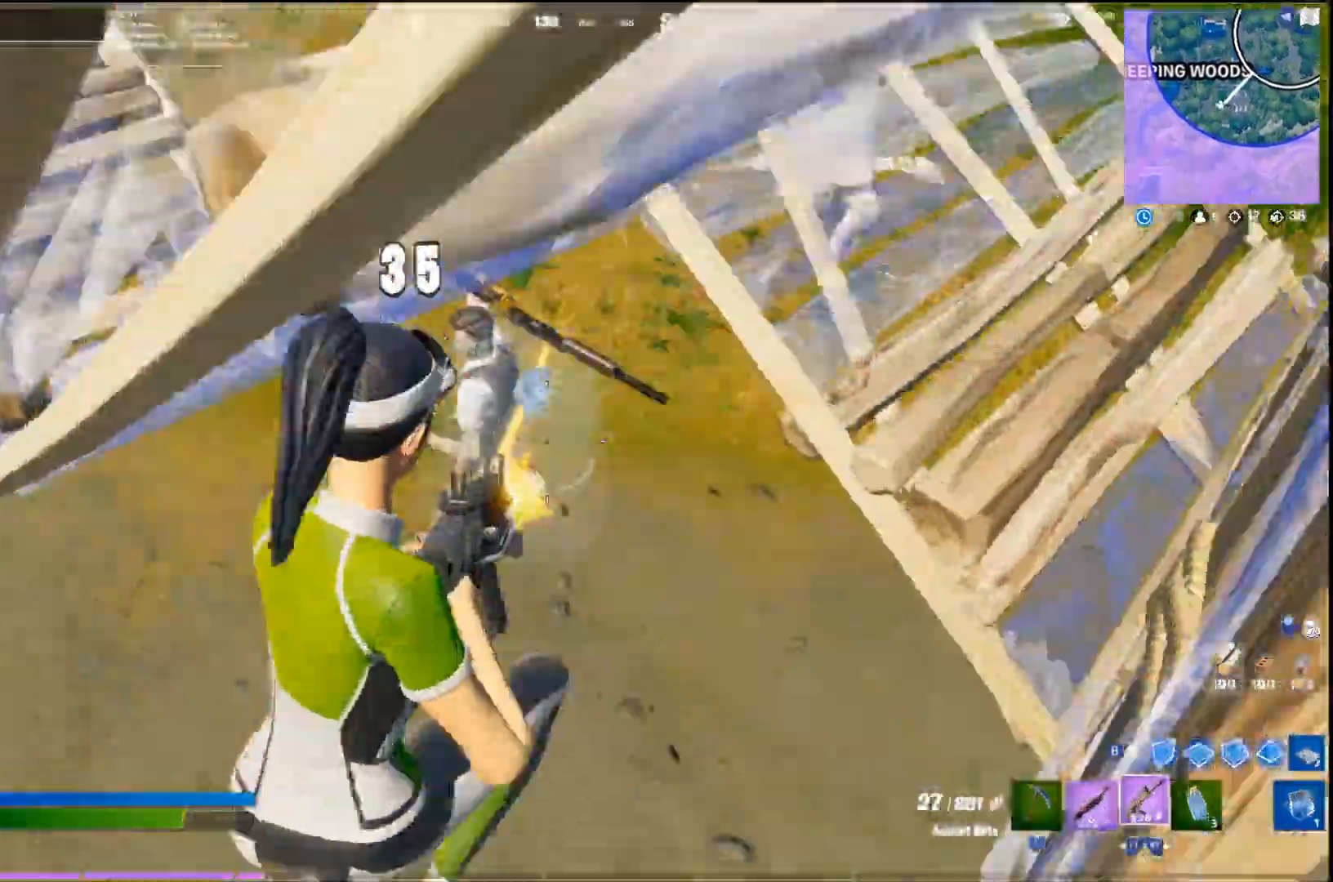
{"buttons": ["L2"], "left_stick": "up-left", "right_stick": "left", "events": [[100, "right_stick", "left"], [200, "right_stick", "center"], [267, "left_stick", "center"], [300, "right_stick", "up-left"], [333, "left_stick", "up-left"], [433, "right_stick", "left"], [500, "L2", "down"], [500, "R1", "up"]]}
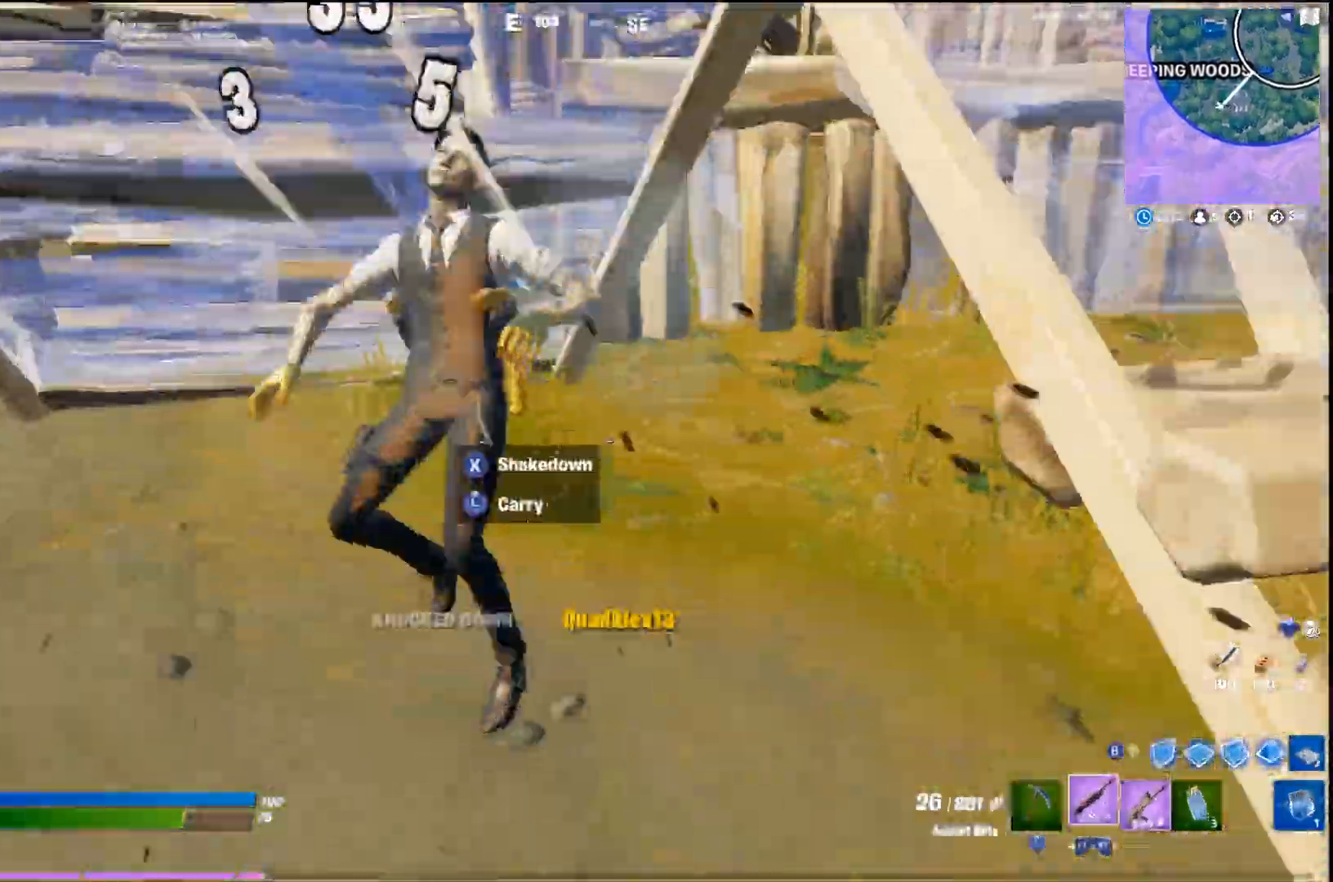
{"buttons": [], "left_stick": "up-left", "right_stick": "center", "events": [[133, "L2", "up"], [267, "right_stick", "center"]]}
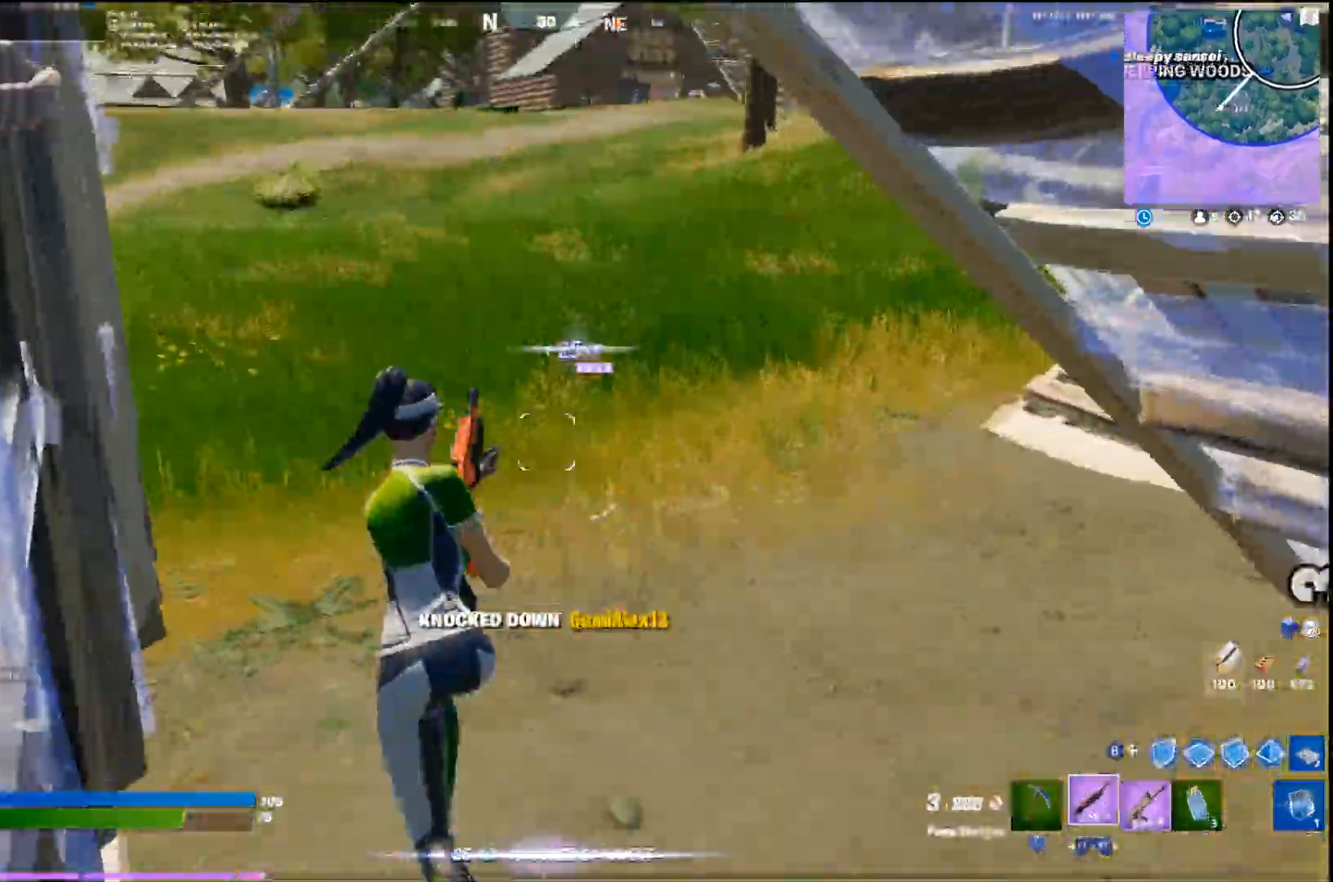
{"buttons": [], "left_stick": "up", "right_stick": "center", "events": [[67, "SQUARE", "down"], [67, "left_stick", "up"], [133, "SQUARE", "up"]]}
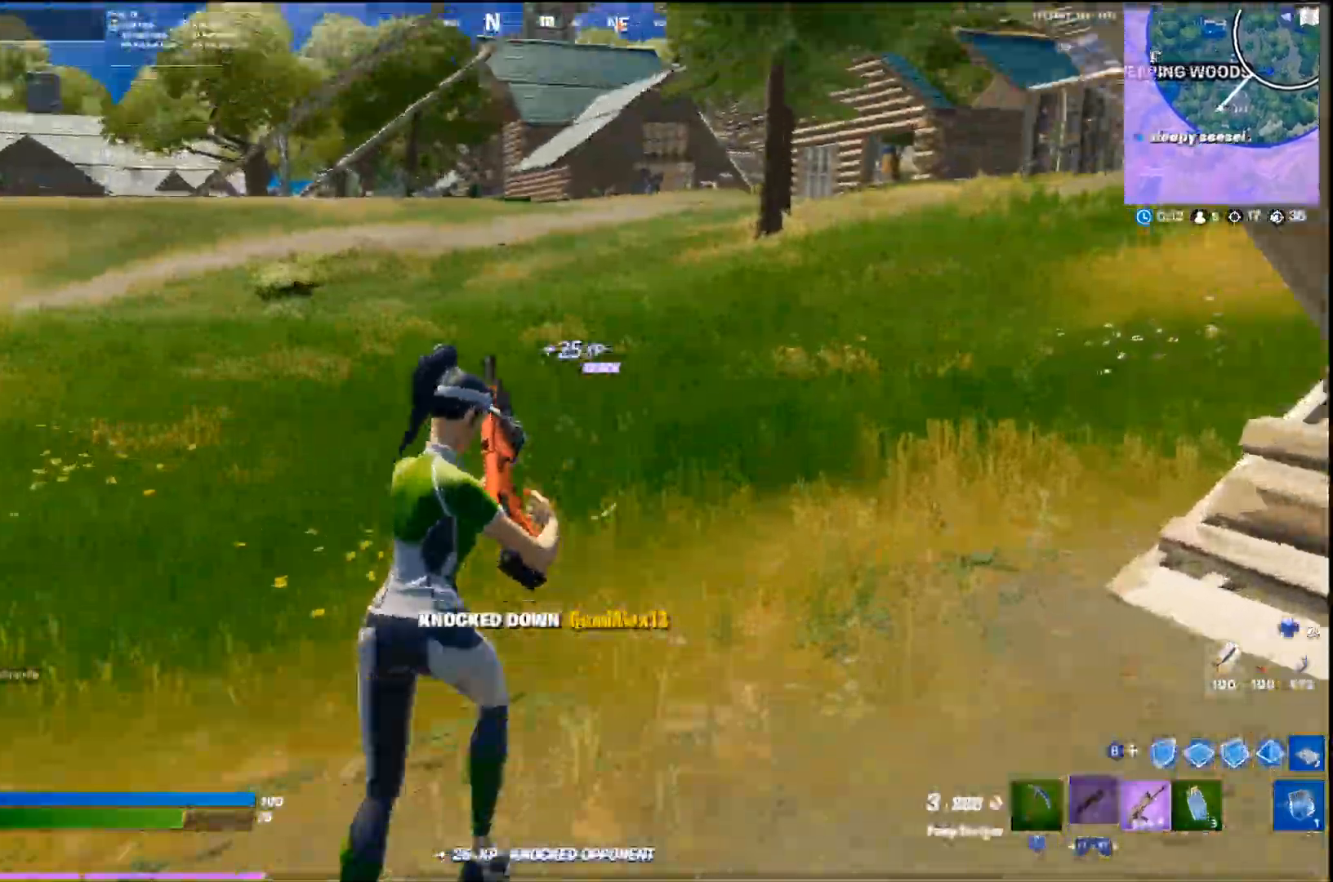
{"buttons": ["CROSS", "L1"], "left_stick": "up-left", "right_stick": "up", "events": [[100, "CIRCLE", "down"], [133, "right_stick", "left"], [200, "R2", "down"], [233, "CIRCLE", "up"], [267, "right_stick", "right"], [400, "left_stick", "up-left"], [467, "right_stick", "up"], [500, "CROSS", "down"], [500, "L1", "down"], [500, "R2", "up"]]}
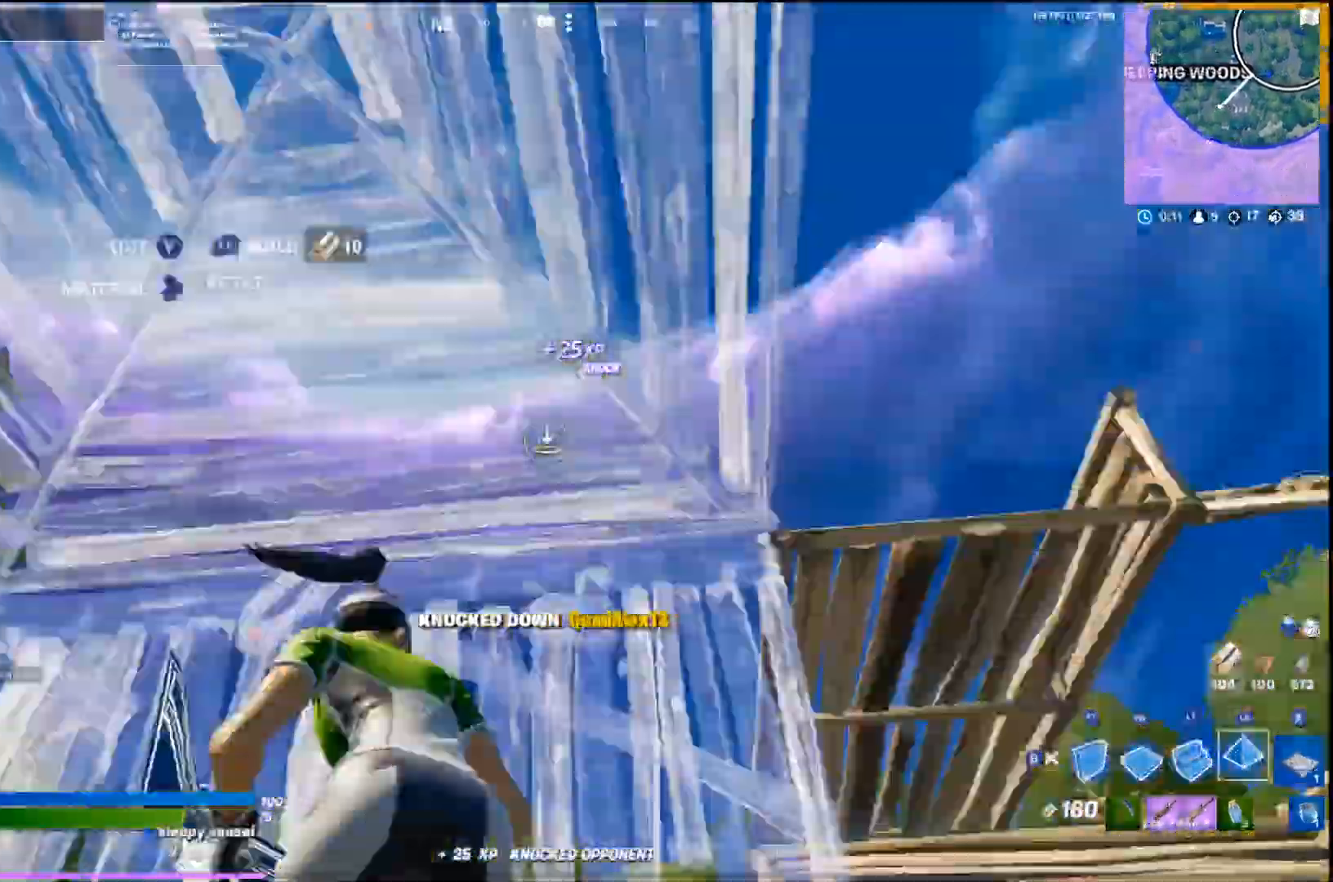
{"buttons": [], "left_stick": "up-right", "right_stick": "down-right"}
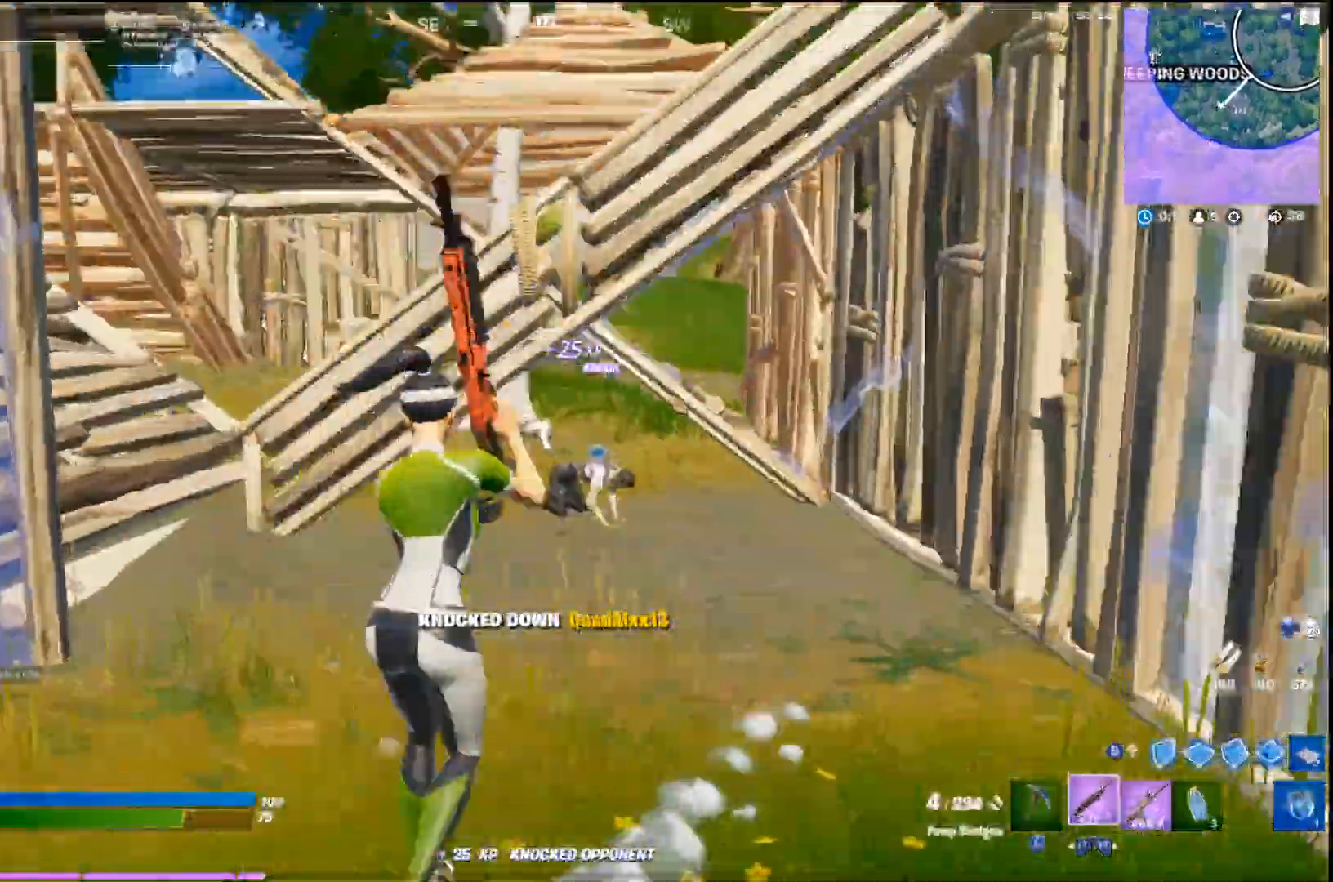
{"buttons": [], "left_stick": "up", "right_stick": "down-left", "events": [[100, "right_stick", "center"], [133, "L1", "down"], [367, "left_stick", "up"], [367, "right_stick", "up-left"], [400, "R1", "down"], [433, "L1", "up"], [467, "R1", "up"], [467, "right_stick", "down-left"]]}
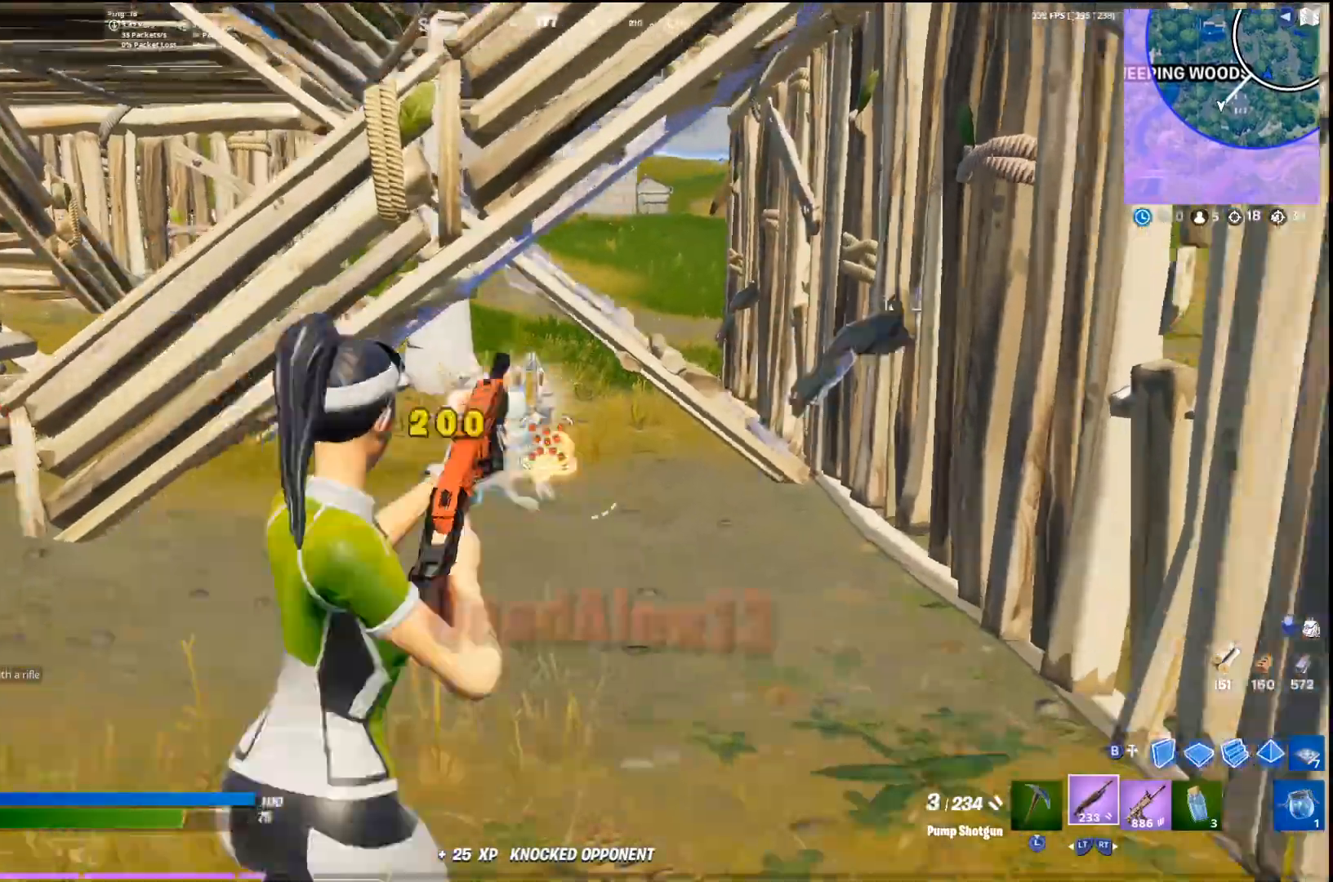
{"buttons": [], "left_stick": "up", "right_stick": "center", "events": [[67, "R2", "down"], [67, "right_stick", "center"], [200, "R2", "up"], [233, "L2", "down"], [333, "L2", "up"]]}
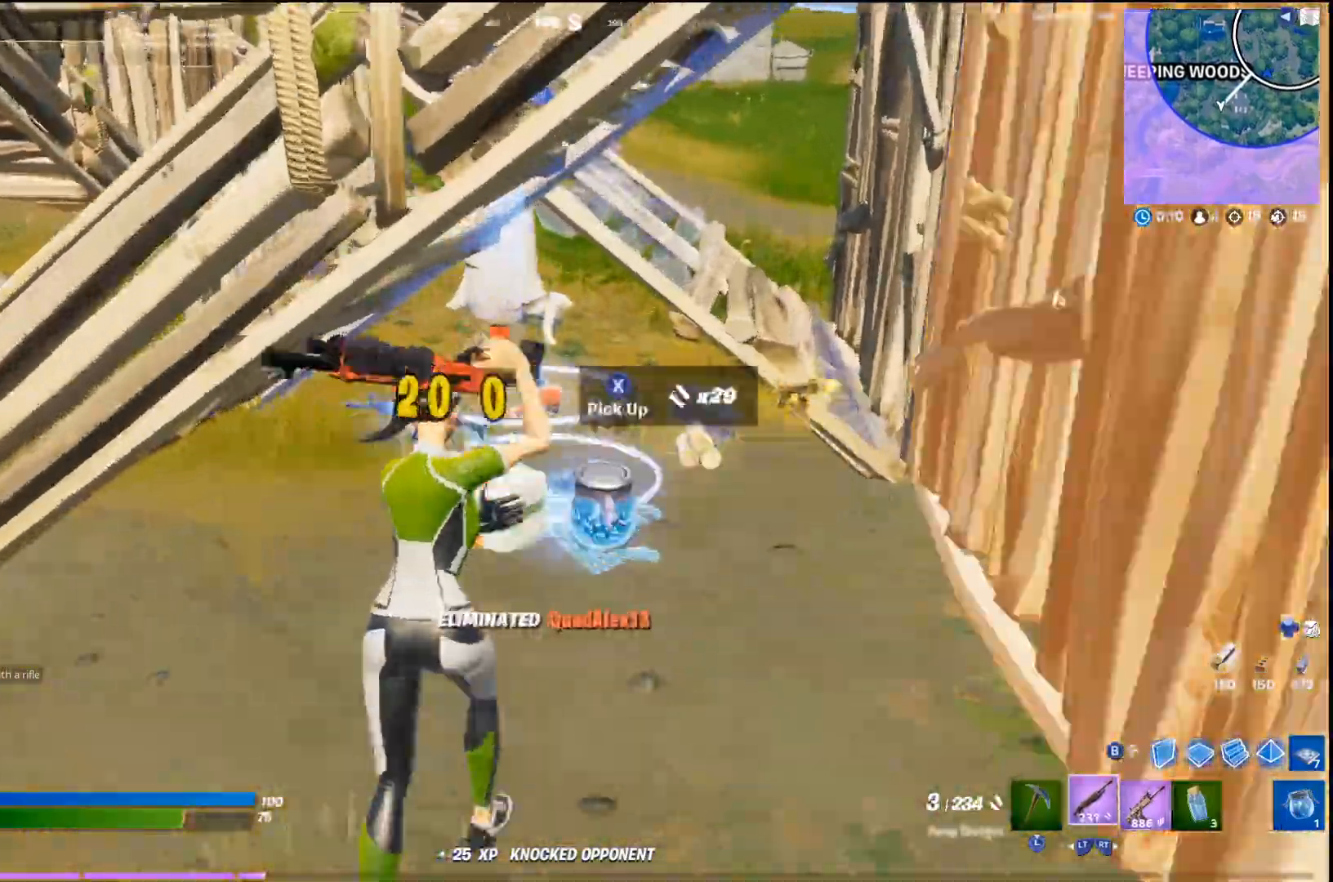
{"buttons": [], "left_stick": "up", "right_stick": "center", "events": [[133, "right_stick", "left"], [233, "right_stick", "center"]]}
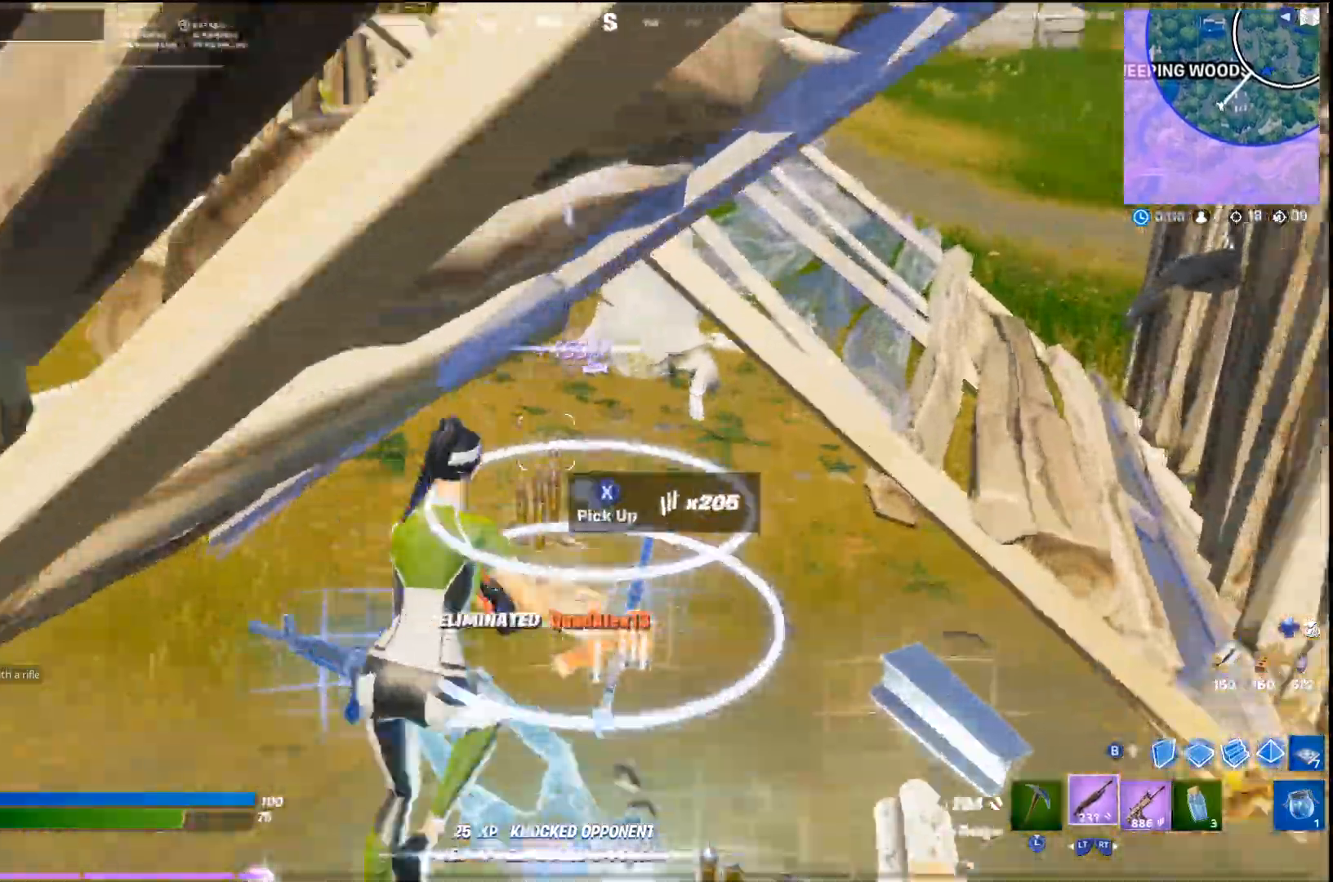
{"buttons": ["L3"], "left_stick": "up-left", "right_stick": "left", "events": [[33, "left_stick", "up-right"], [167, "right_stick", "left"], [200, "left_stick", "down-right"], [333, "left_stick", "down-left"], [467, "left_stick", "up-left"], [500, "L3", "down"]]}
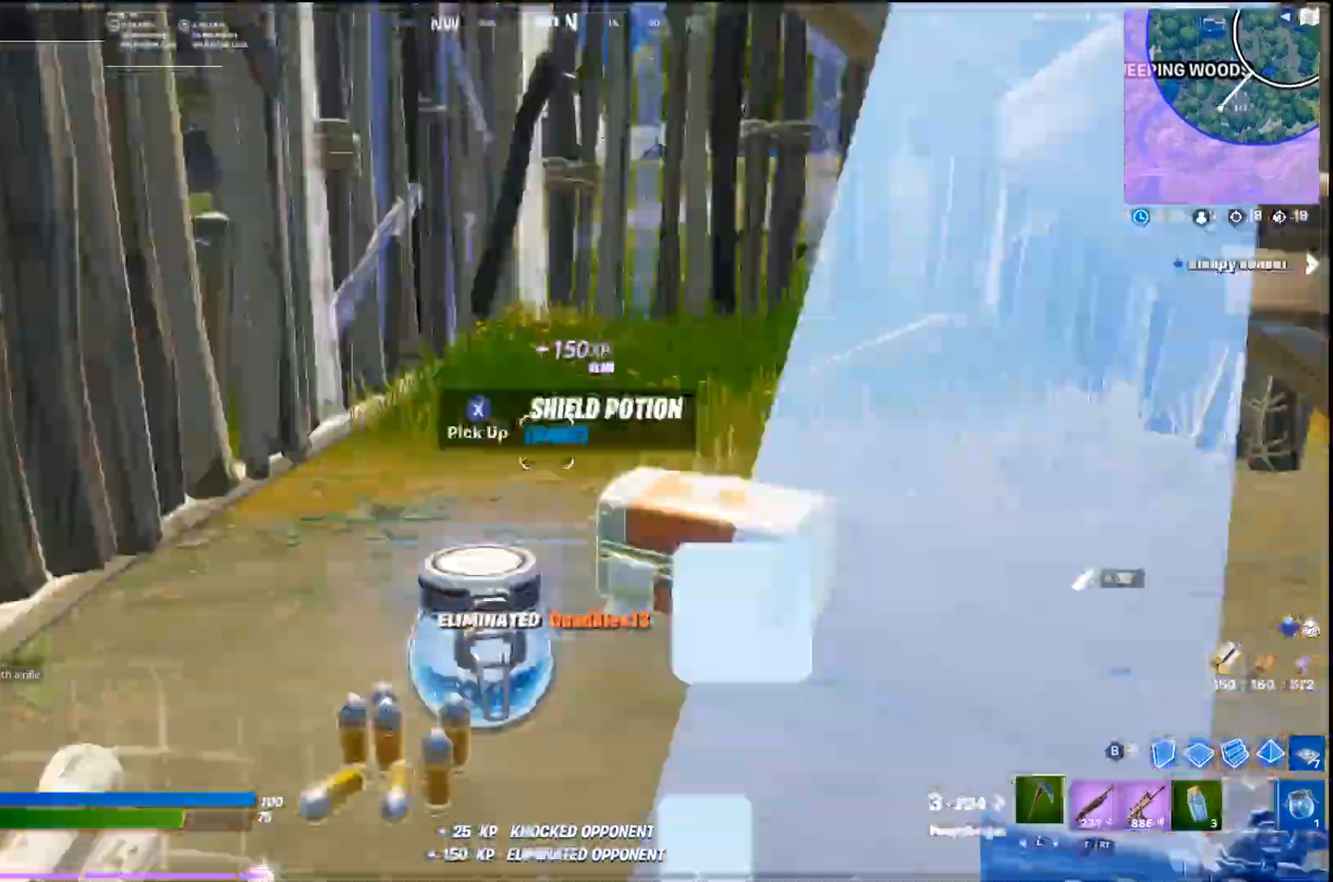
{"buttons": [], "left_stick": "up", "right_stick": "up-right", "events": [[33, "right_stick", "center"], [100, "L3", "up"], [100, "R2", "down"], [100, "left_stick", "up"], [167, "right_stick", "right"], [267, "R2", "up"], [267, "right_stick", "center"], [467, "right_stick", "up-right"]]}
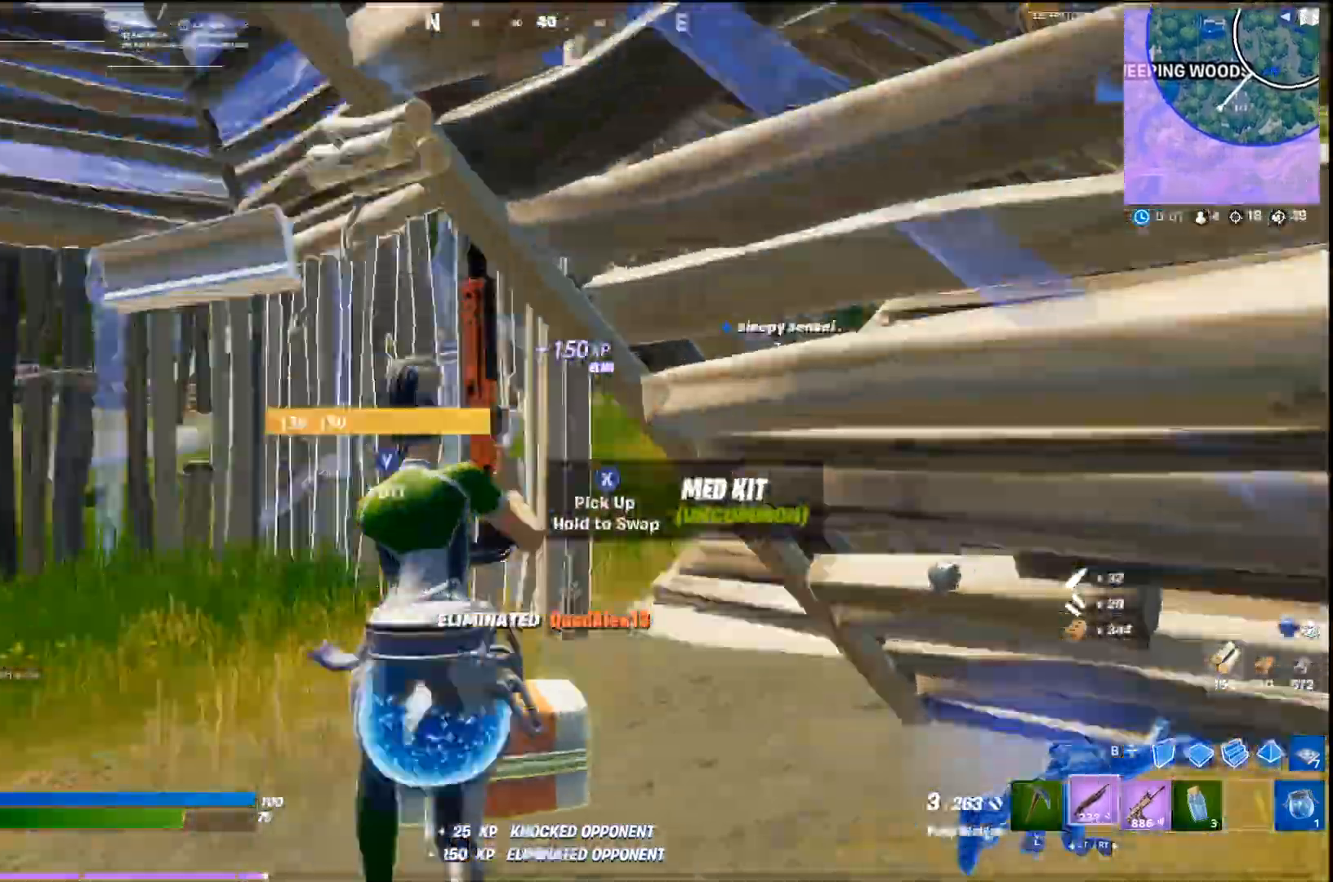
{"buttons": [], "left_stick": "up-right", "right_stick": "center", "events": [[67, "L3", "down"], [67, "right_stick", "center"], [133, "L3", "up"], [233, "left_stick", "up-right"]]}
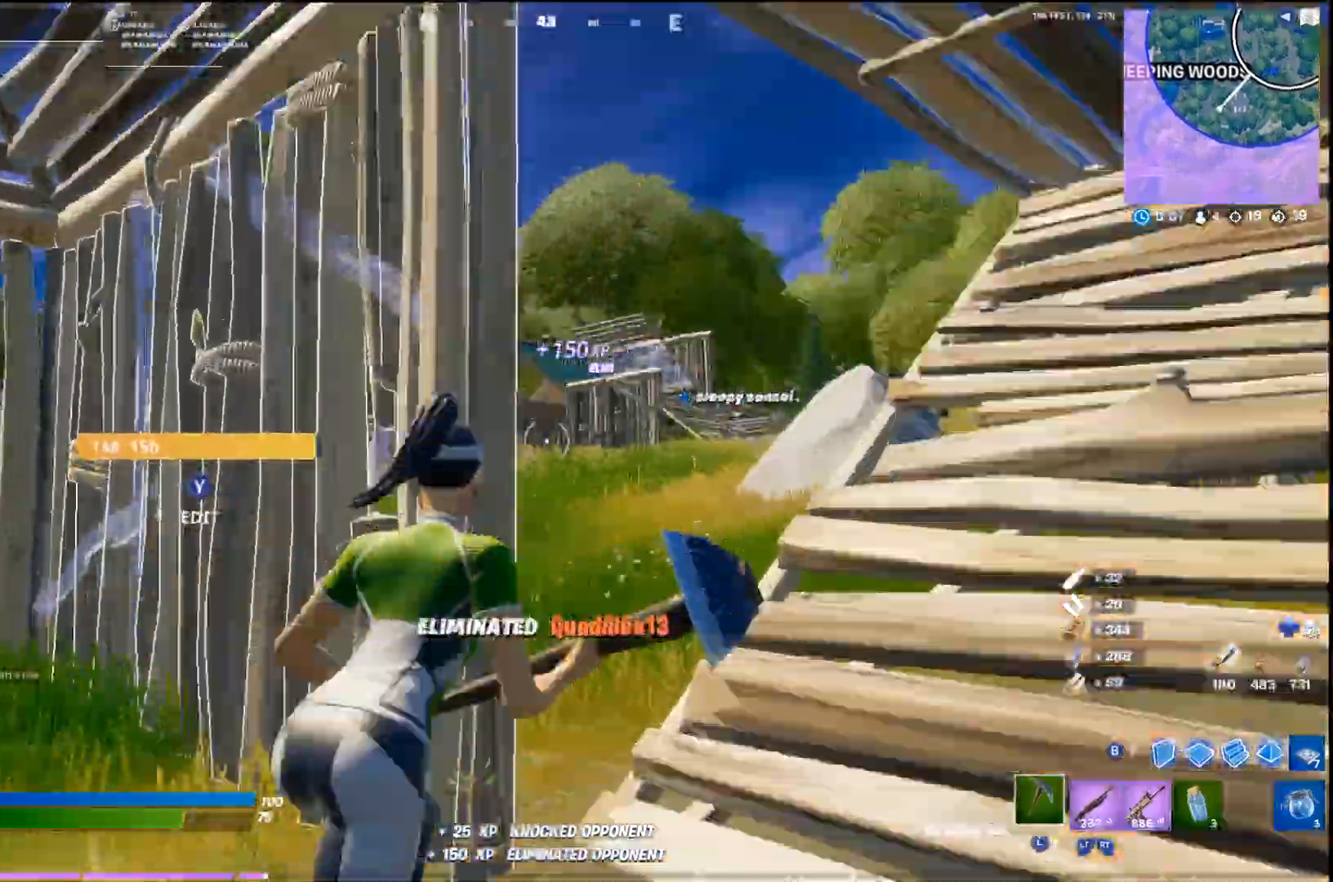
{"buttons": [], "left_stick": "up-right", "right_stick": "center", "events": [[67, "CIRCLE", "down"], [200, "CIRCLE", "up"], [200, "L2", "down"], [367, "L2", "up"]]}
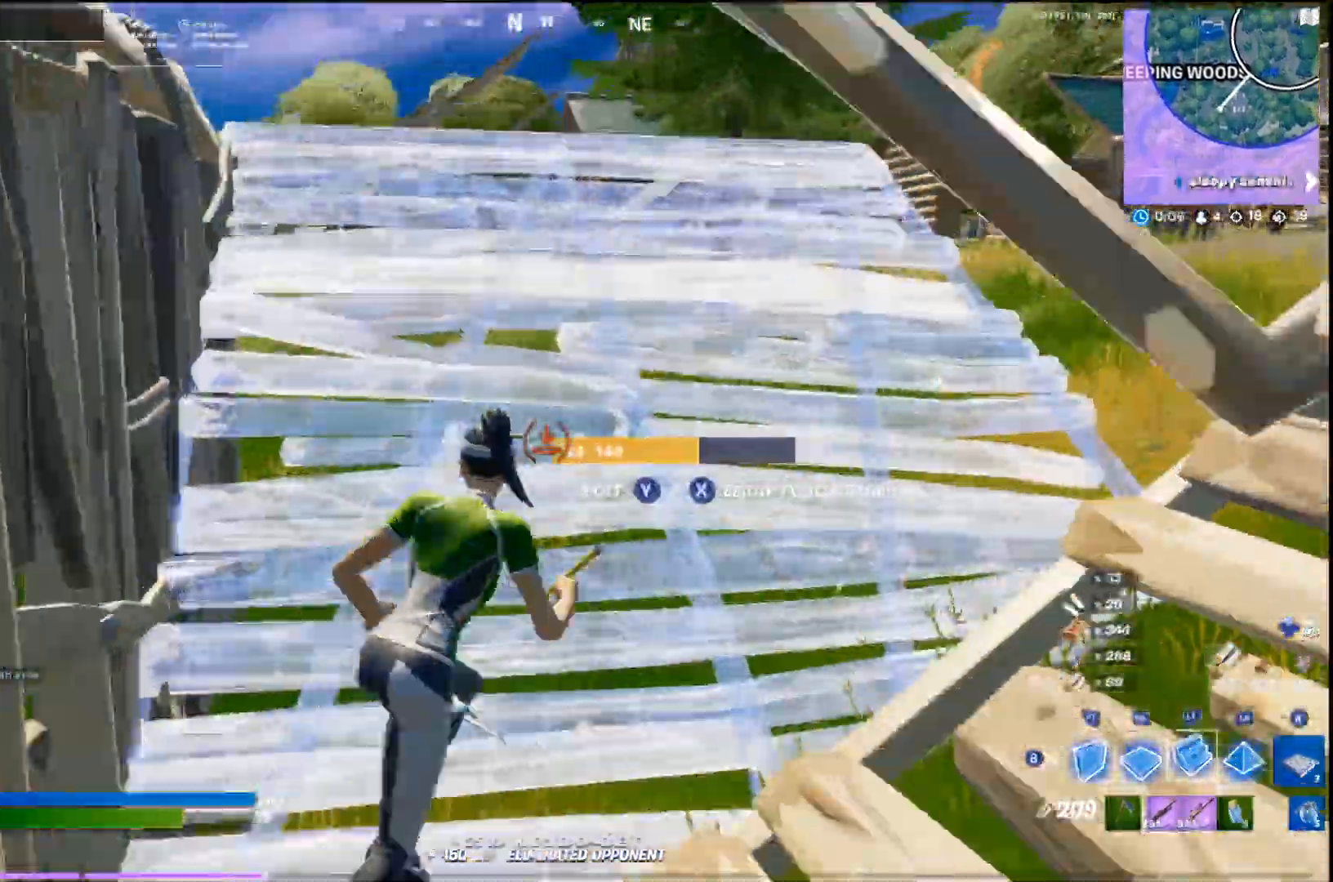
{"buttons": ["L2"], "left_stick": "up-right", "right_stick": "center", "events": [[133, "right_stick", "up"], [200, "right_stick", "center"], [400, "L2", "down"]]}
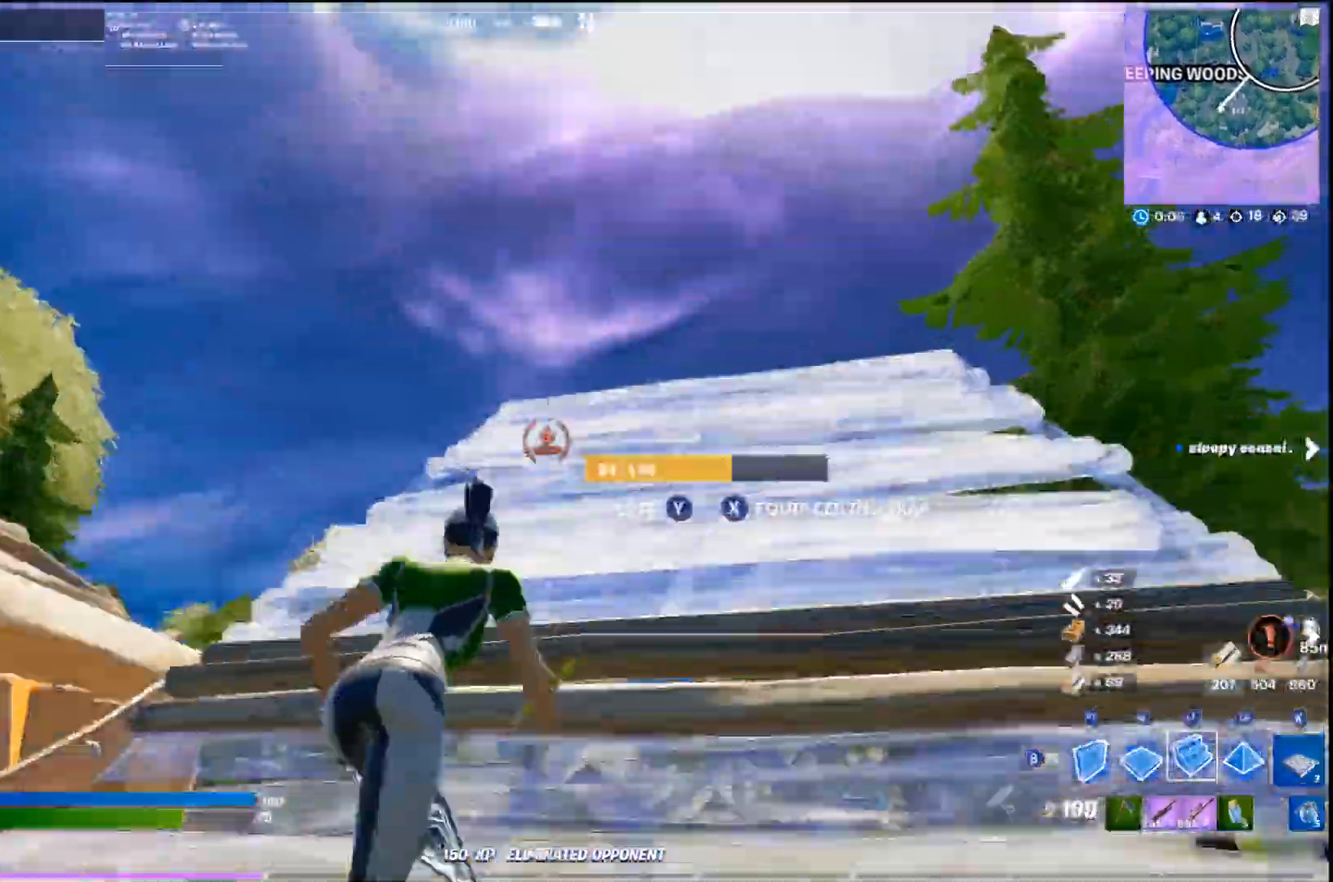
{"buttons": ["CIRCLE"], "left_stick": "up-right", "right_stick": "center", "events": [[33, "L2", "up"], [167, "L3", "down"], [267, "L3", "up"], [467, "CIRCLE", "down"]]}
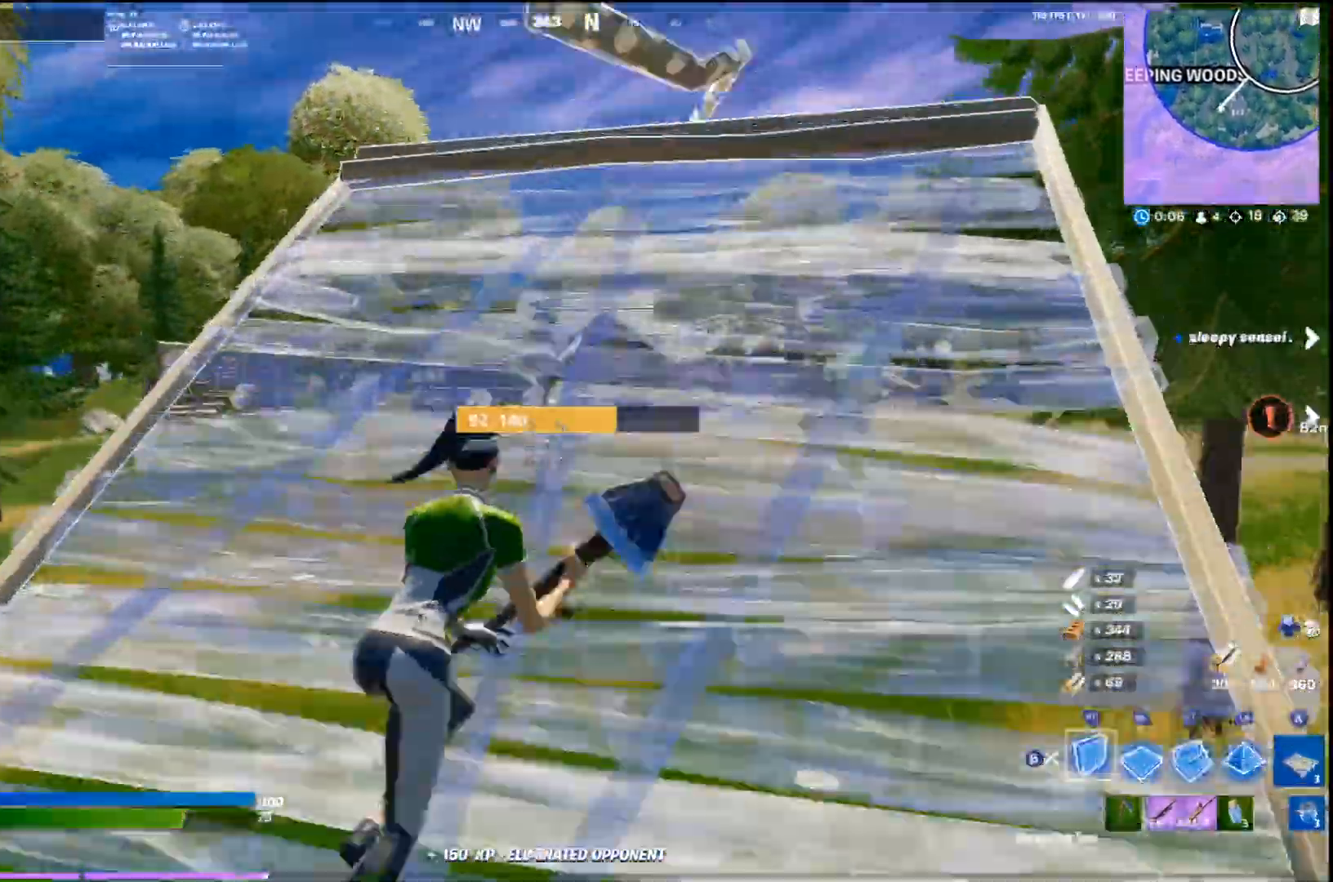
{"buttons": ["R2"], "left_stick": "up-right", "right_stick": "center", "events": [[67, "CIRCLE", "up"], [100, "right_stick", "left"], [233, "right_stick", "center"], [300, "R2", "down"]]}
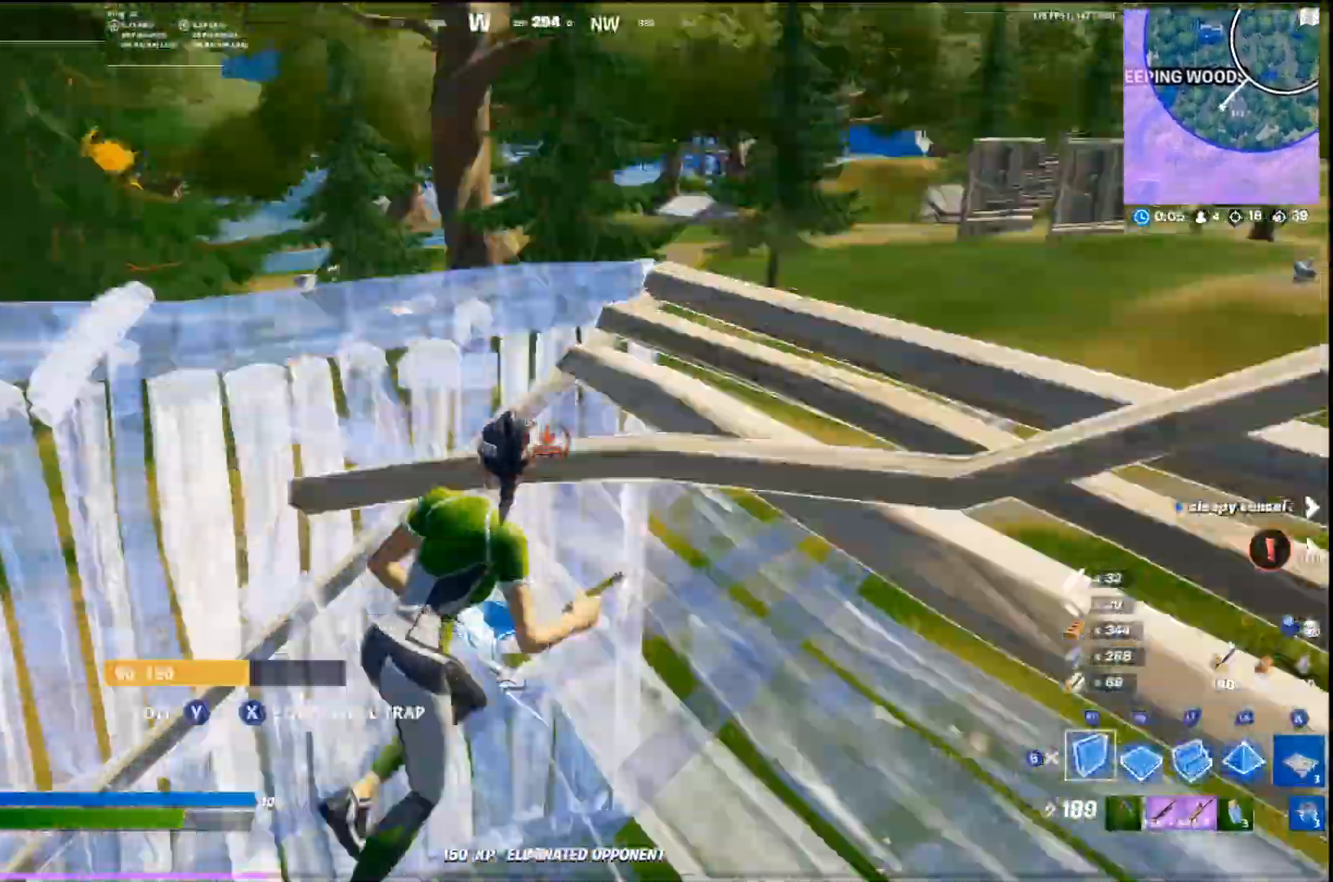
{"buttons": ["SQUARE", "R2"], "left_stick": "up-right", "right_stick": "center", "events": [[333, "CROSS", "down"], [500, "CROSS", "up"], [500, "SQUARE", "down"]]}
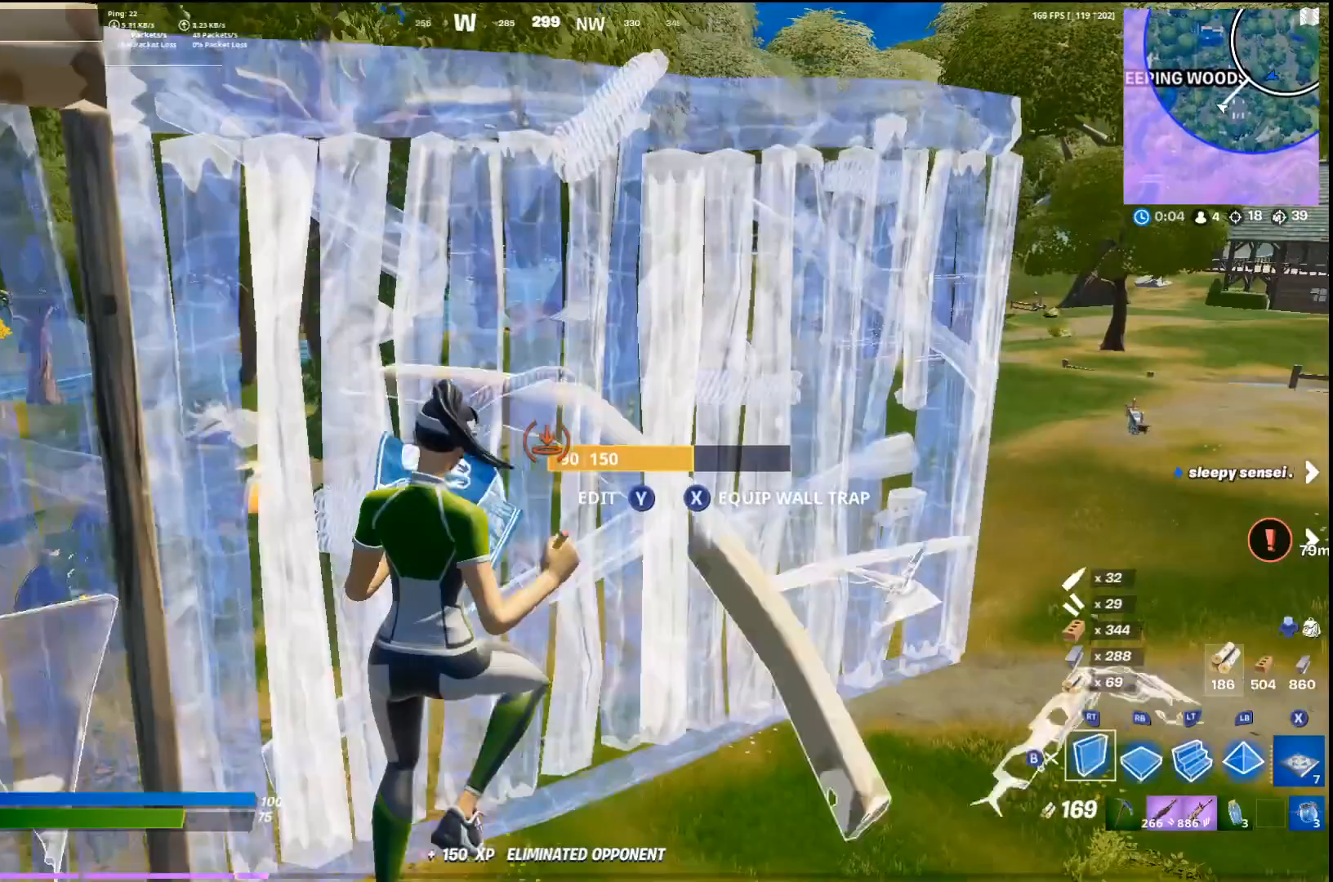
{"buttons": ["R2"], "left_stick": "up-right", "right_stick": "center", "events": [[33, "R2", "up"], [100, "SQUARE", "up"], [167, "SQUARE", "down"], [267, "SQUARE", "up"], [300, "SQUARE", "down"], [400, "L3", "down"], [400, "SQUARE", "up"], [500, "L3", "up"], [500, "R2", "down"]]}
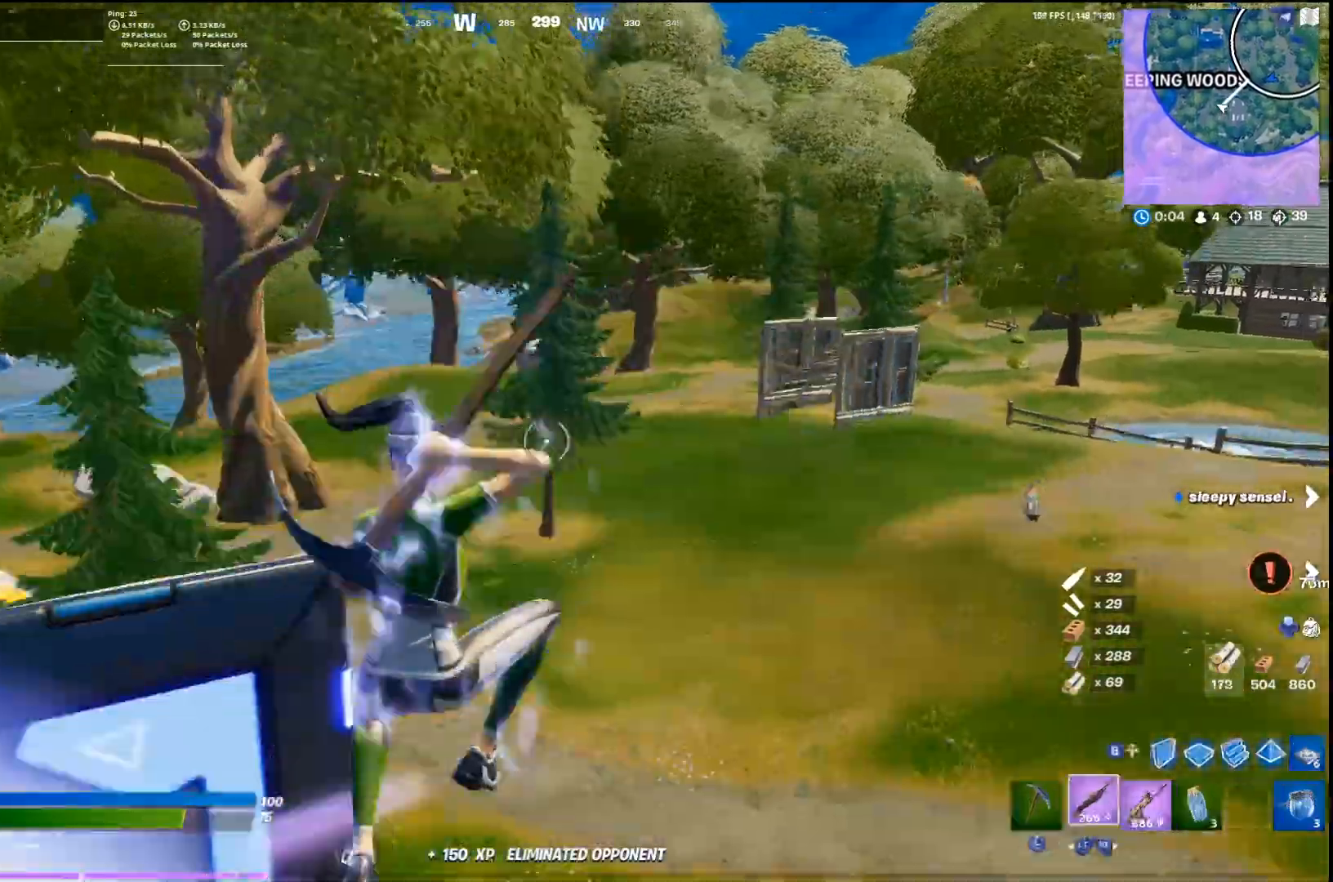
{"buttons": ["SQUARE"], "left_stick": "up-right", "right_stick": "center", "events": [[33, "right_stick", "right"], [200, "R2", "up"], [200, "right_stick", "center"], [333, "SQUARE", "down"], [400, "SQUARE", "up"], [500, "SQUARE", "down"]]}
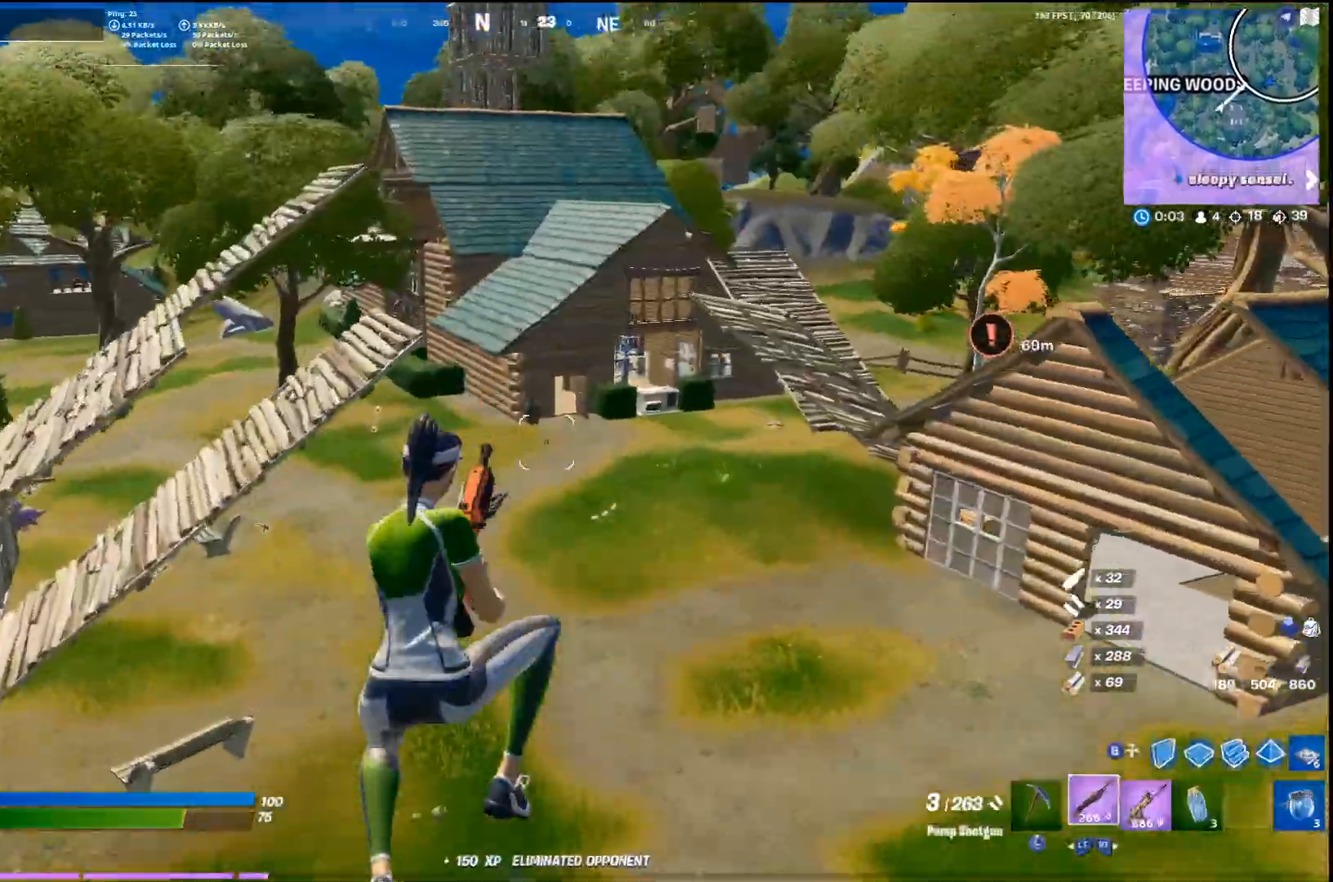
{"buttons": [], "left_stick": "up", "right_stick": "center", "events": [[67, "SQUARE", "up"], [133, "SQUARE", "down"], [233, "SQUARE", "up"], [400, "right_stick", "right"], [433, "left_stick", "up"], [467, "right_stick", "center"]]}